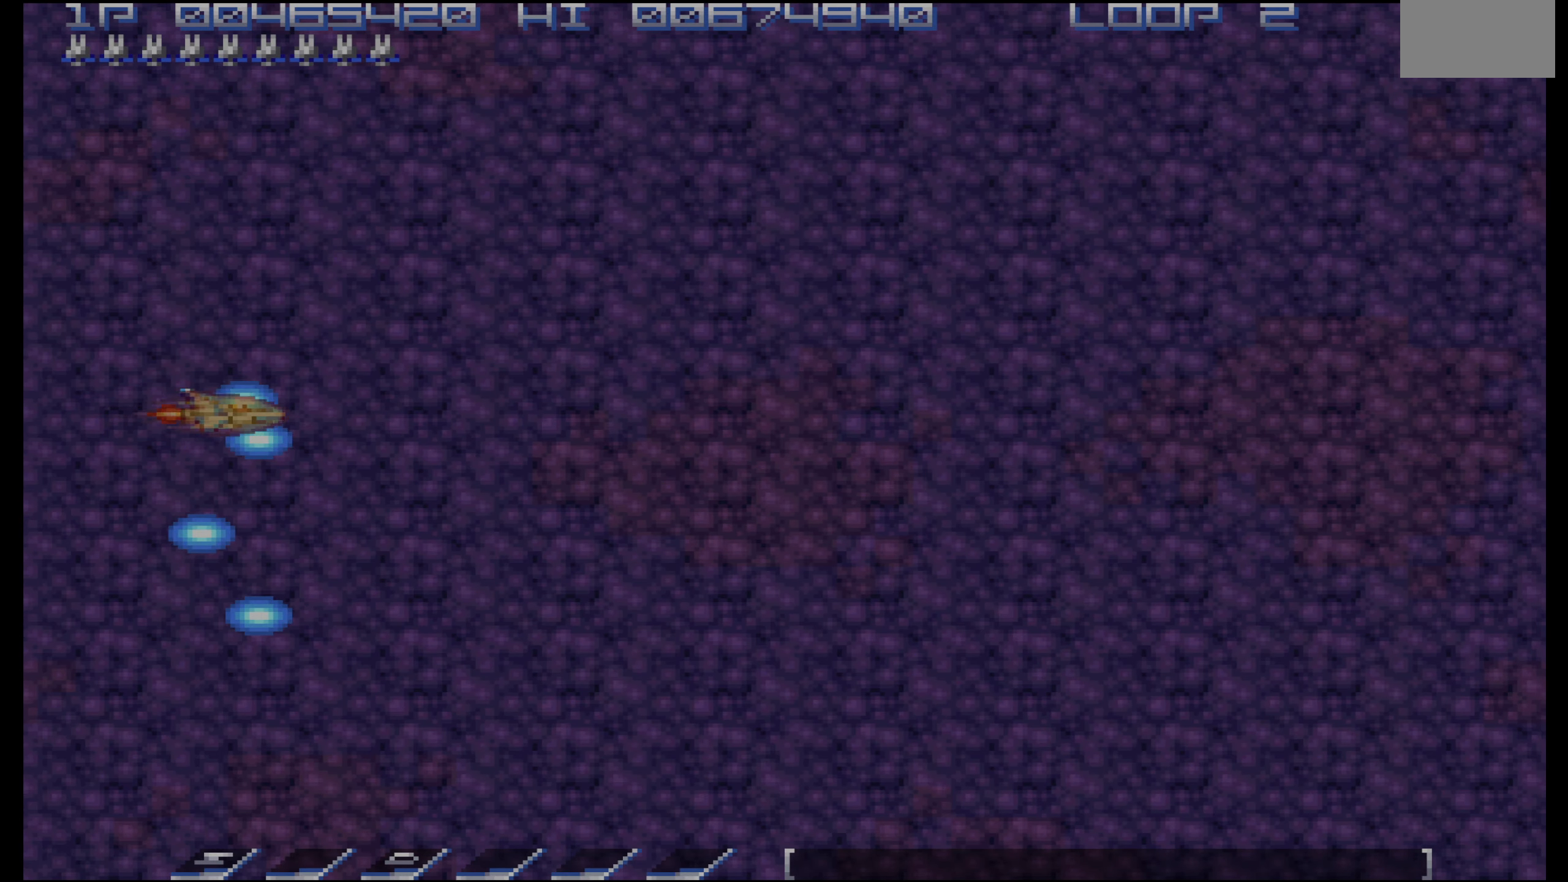
Gameplay with a controller (PlayStation layout); each line is a JSON object with the inputs held at the frame after it. "events" lists button and stick changes between this image and that frame as [ms after this image, input, new state], when the widget could be followed in between. Not read: L3 R3.
{"buttons": ["DPAD_UP"], "events": [[250, "DPAD_RIGHT", "down"], [416, "DPAD_RIGHT", "up"], [450, "DPAD_UP", "down"]]}
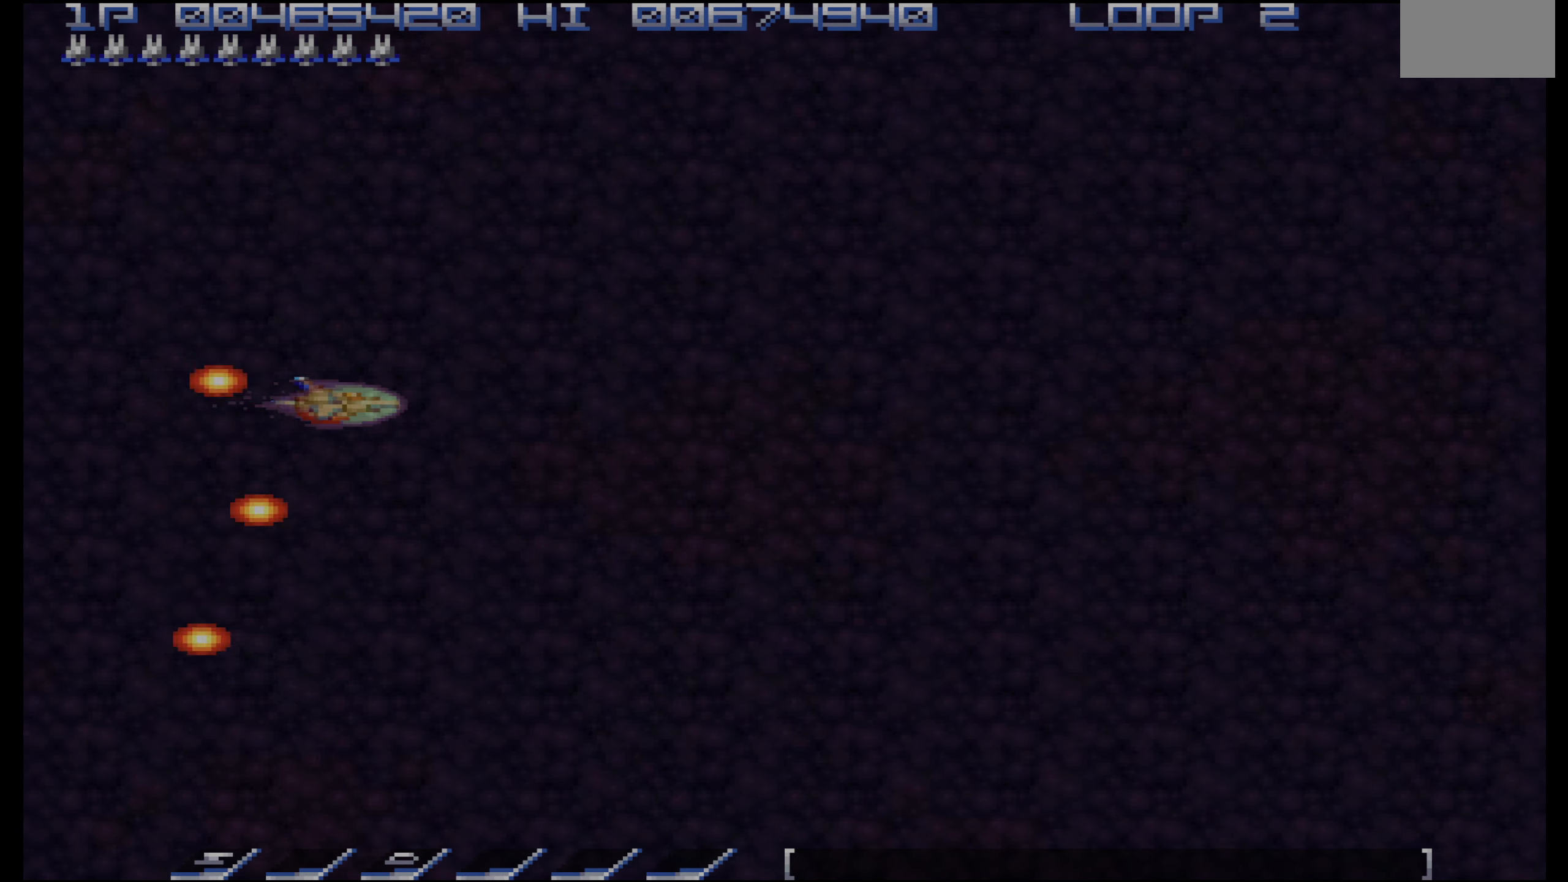
{"buttons": ["DPAD_RIGHT"]}
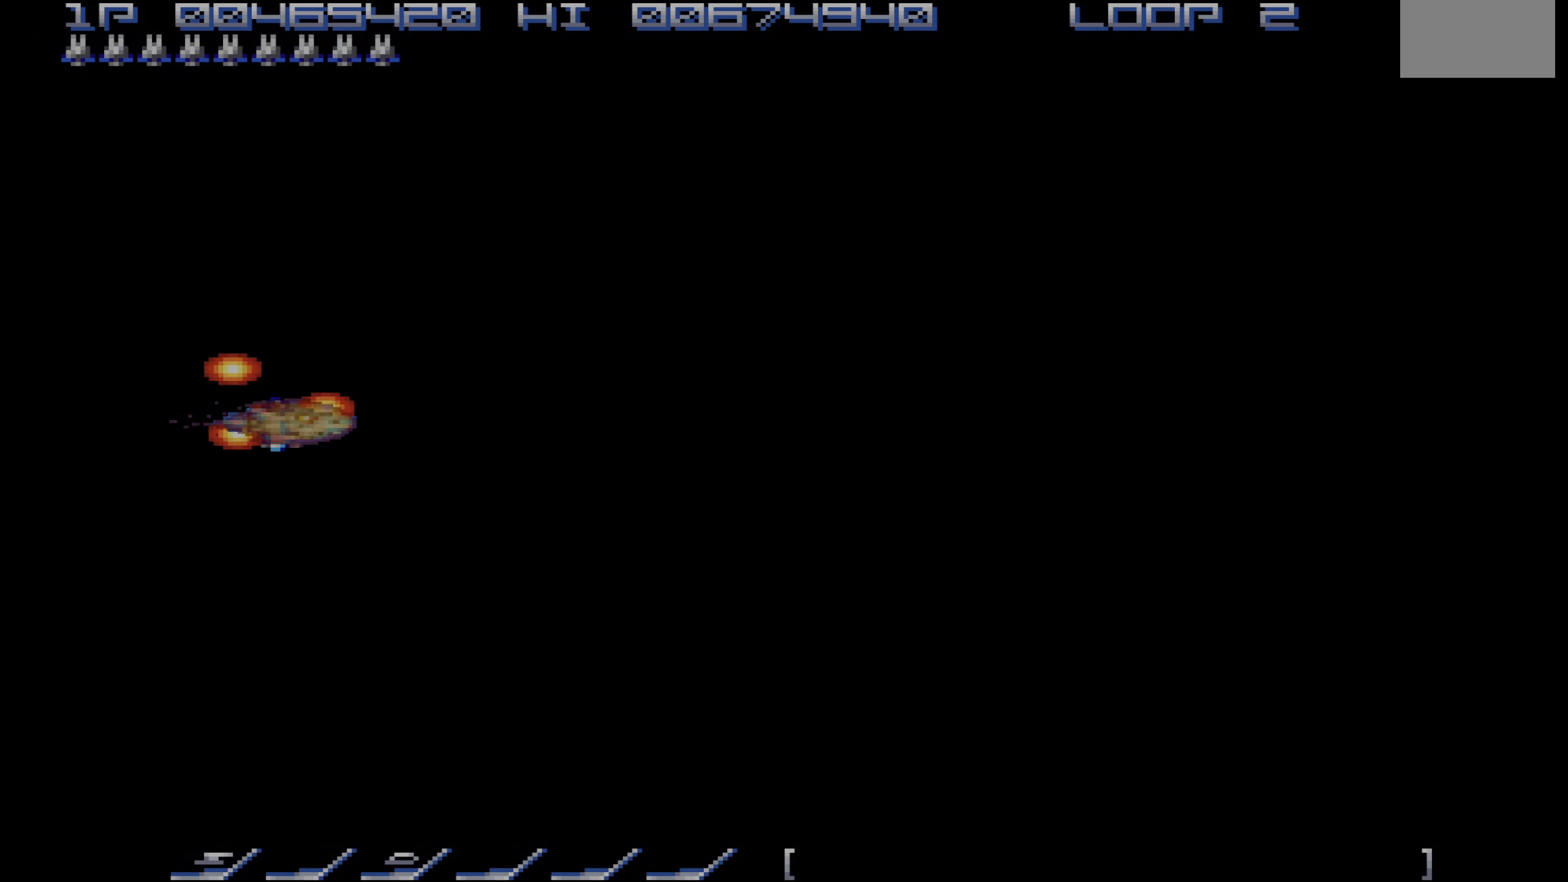
{"buttons": ["DPAD_DOWN", "DPAD_RIGHT"]}
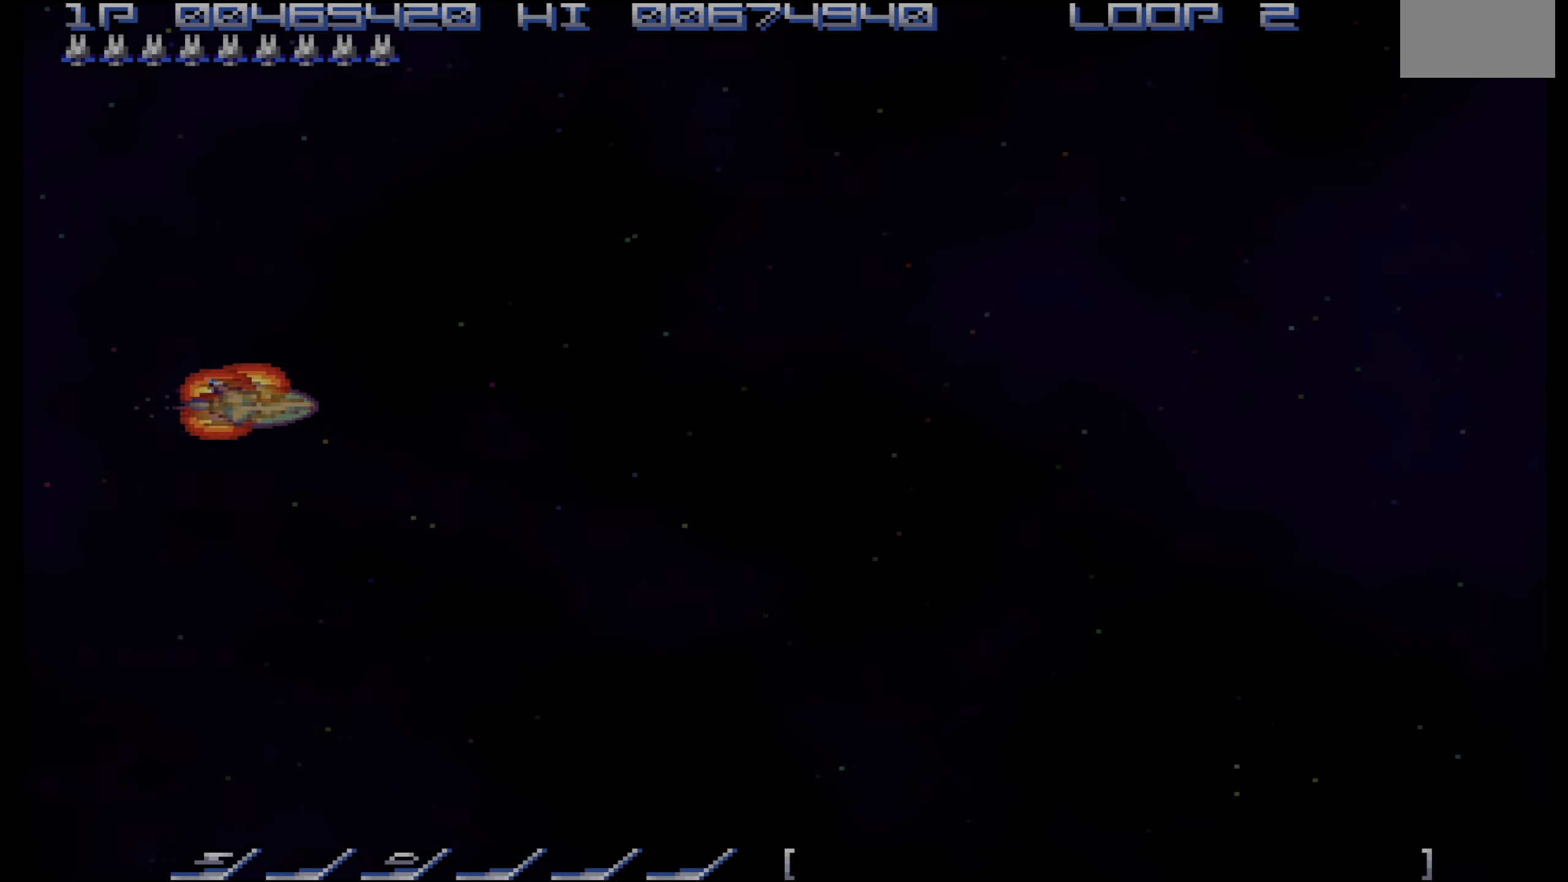
{"buttons": ["DPAD_UP", "DPAD_RIGHT"], "events": [[33, "DPAD_DOWN", "up"], [50, "DPAD_UP", "down"]]}
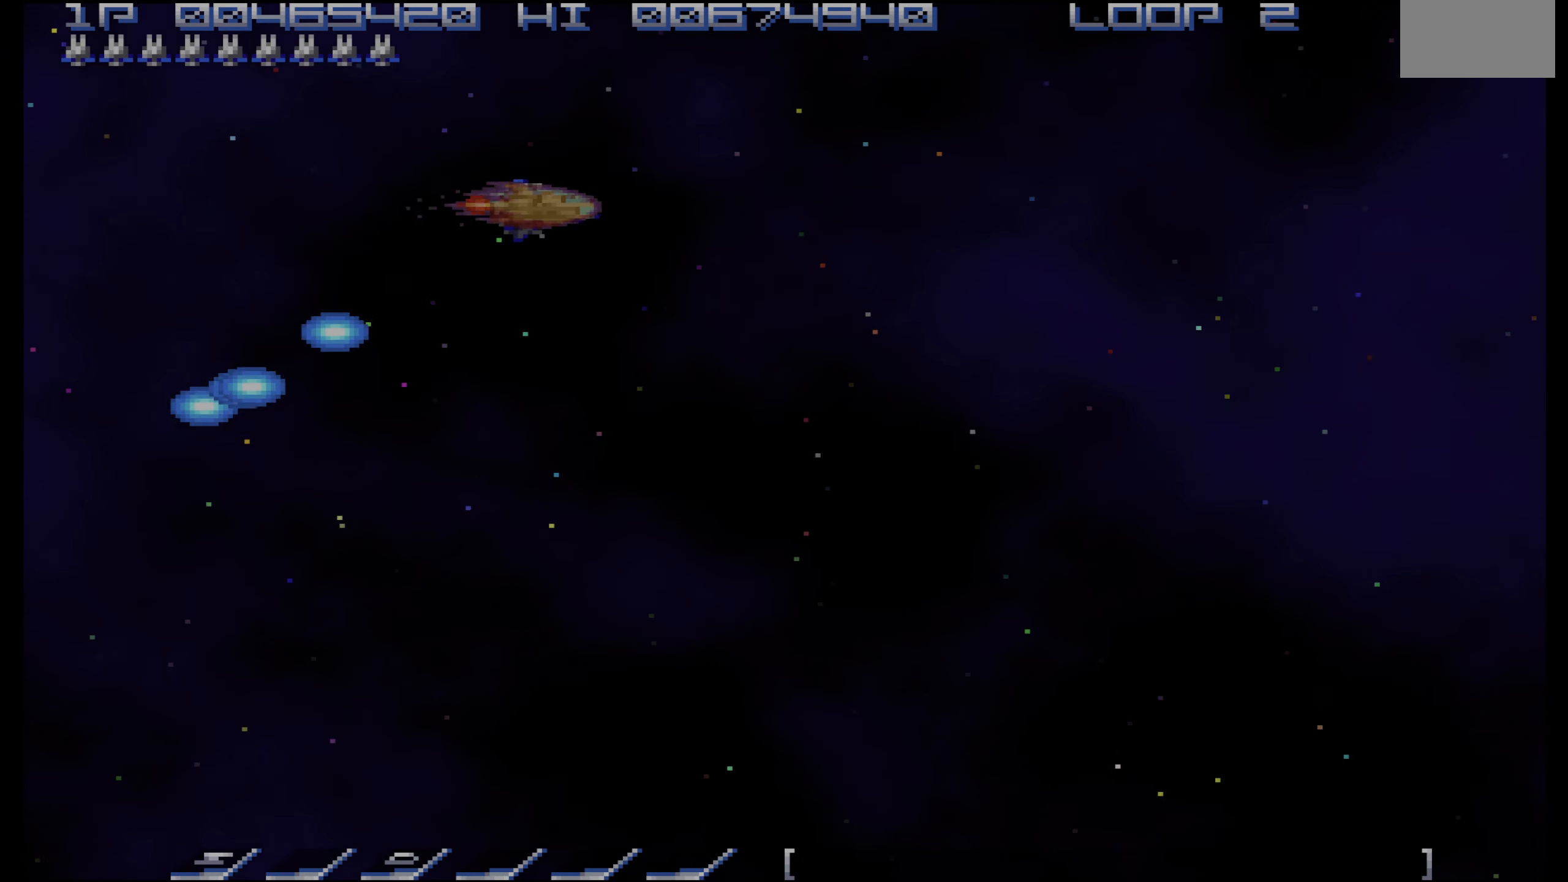
{"buttons": ["CROSS", "DPAD_DOWN"], "events": [[16, "CROSS", "down"], [83, "DPAD_UP", "up"], [283, "DPAD_RIGHT", "up"], [400, "DPAD_DOWN", "down"]]}
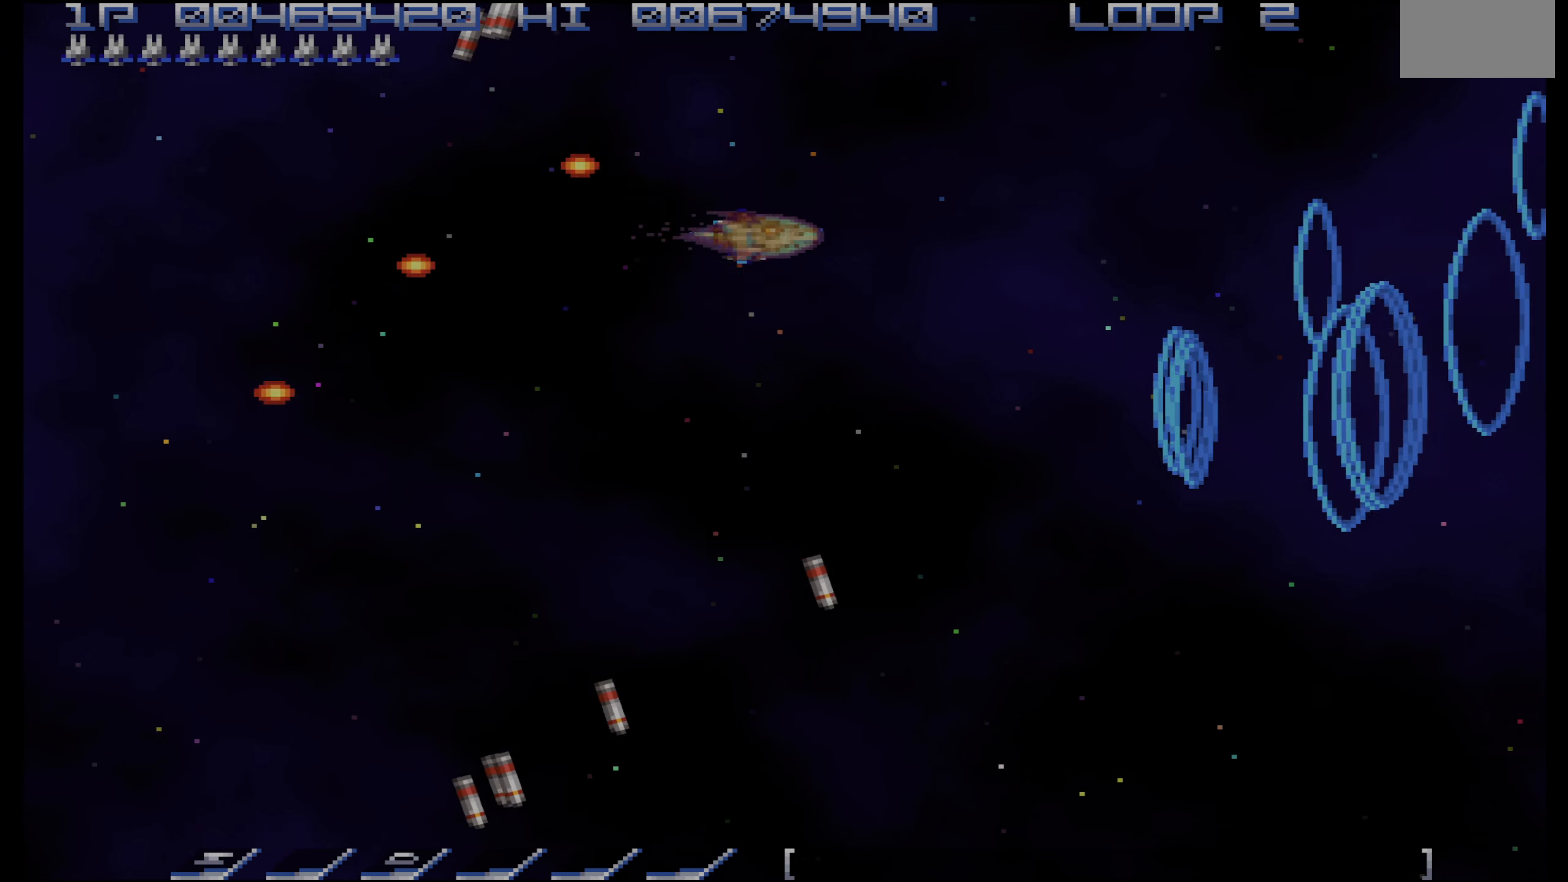
{"buttons": ["CROSS"], "events": [[100, "DPAD_DOWN", "up"], [183, "DPAD_DOWN", "down"], [233, "DPAD_LEFT", "down"], [350, "DPAD_LEFT", "up"], [433, "DPAD_DOWN", "up"]]}
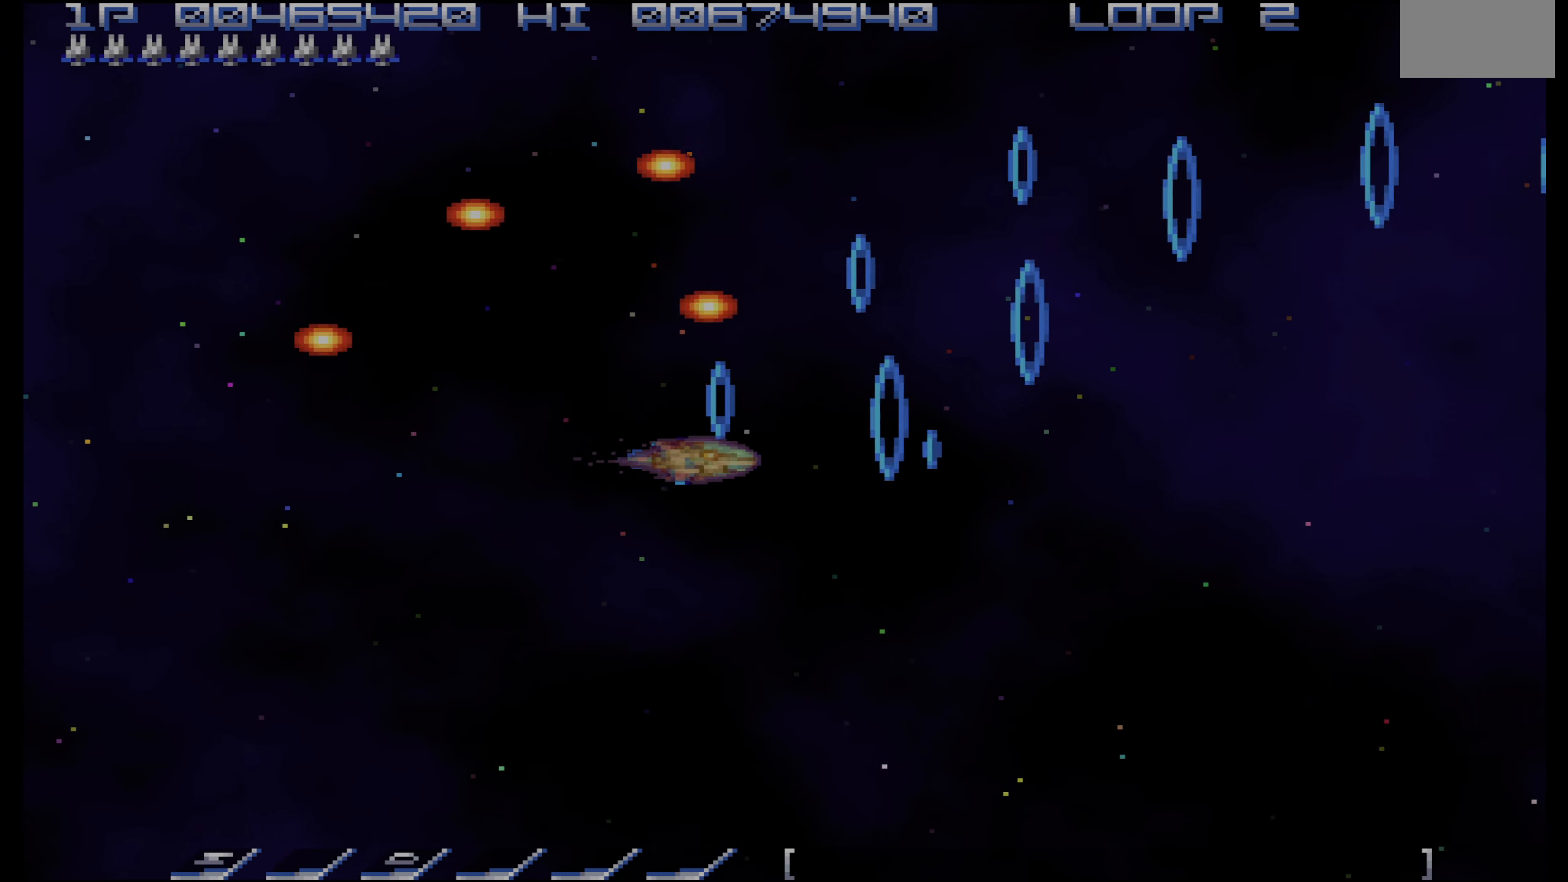
{"buttons": ["CROSS"], "events": [[33, "DPAD_LEFT", "down"], [50, "DPAD_DOWN", "down"], [150, "DPAD_LEFT", "up"], [216, "DPAD_DOWN", "up"], [333, "DPAD_DOWN", "down"], [350, "DPAD_LEFT", "down"], [433, "DPAD_LEFT", "up"], [466, "DPAD_DOWN", "up"]]}
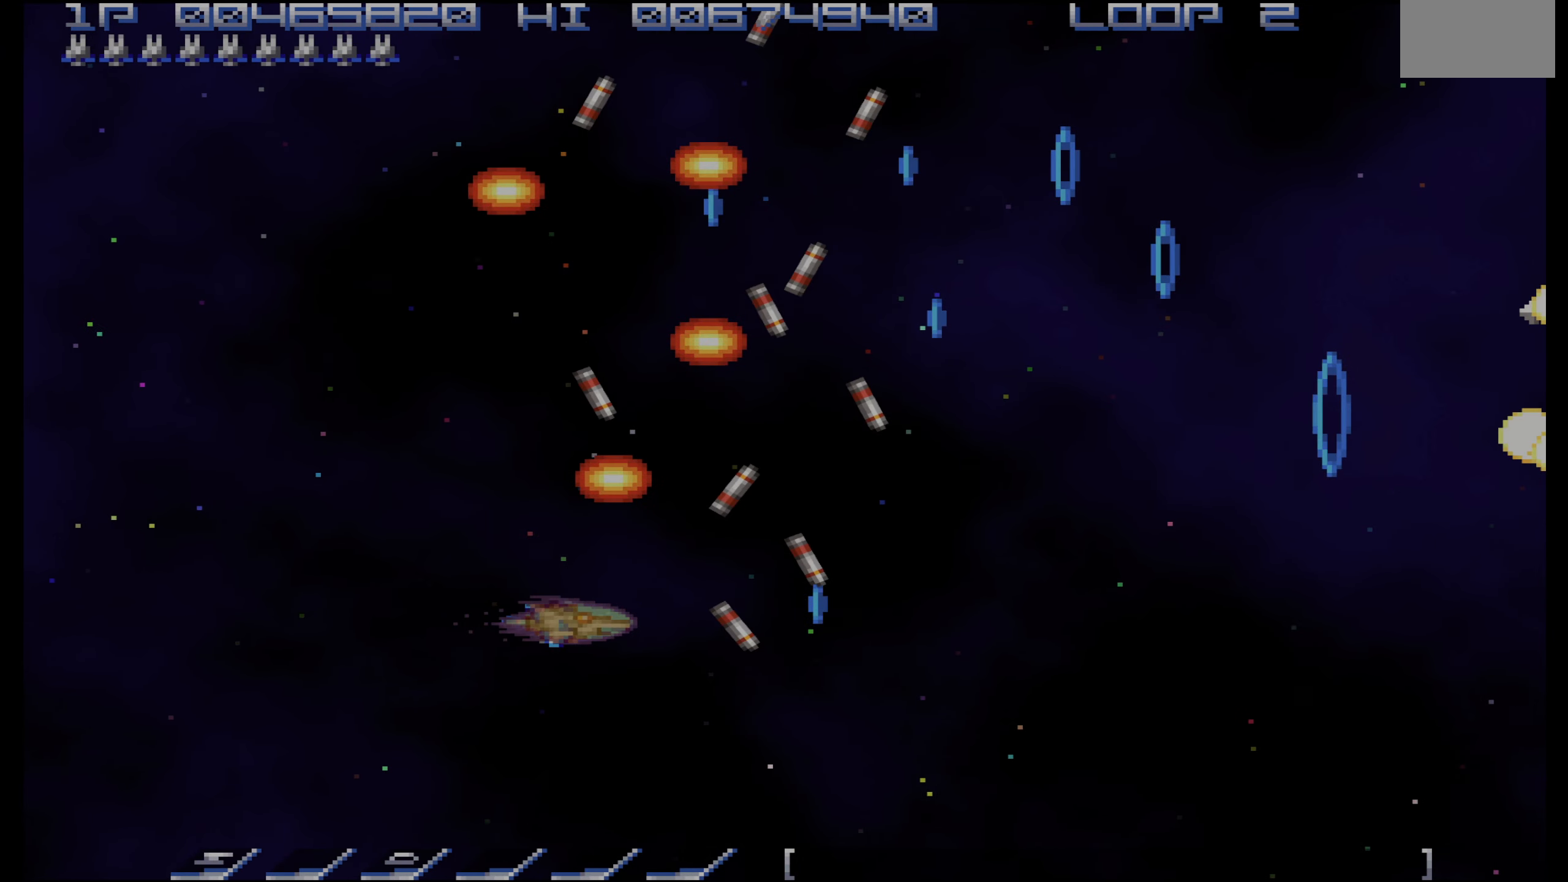
{"buttons": ["CROSS"], "events": [[150, "DPAD_LEFT", "down"], [216, "DPAD_LEFT", "up"], [367, "DPAD_LEFT", "down"], [384, "DPAD_DOWN", "down"], [467, "DPAD_DOWN", "up"], [467, "DPAD_LEFT", "up"]]}
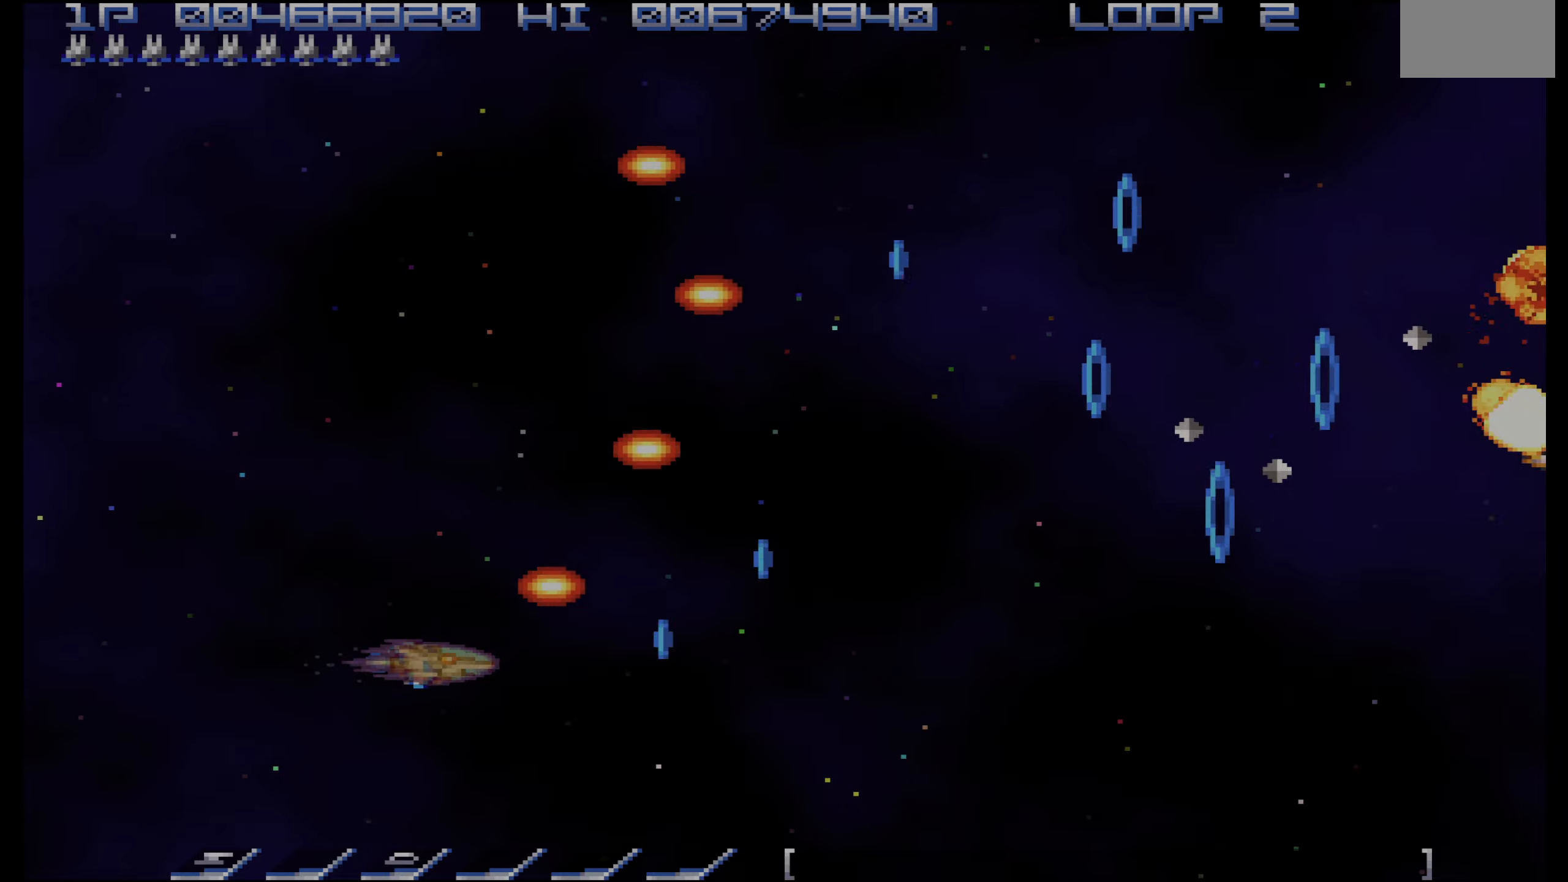
{"buttons": ["CROSS", "DPAD_UP"], "events": [[34, "DPAD_LEFT", "down"], [200, "DPAD_LEFT", "up"], [200, "DPAD_UP", "down"]]}
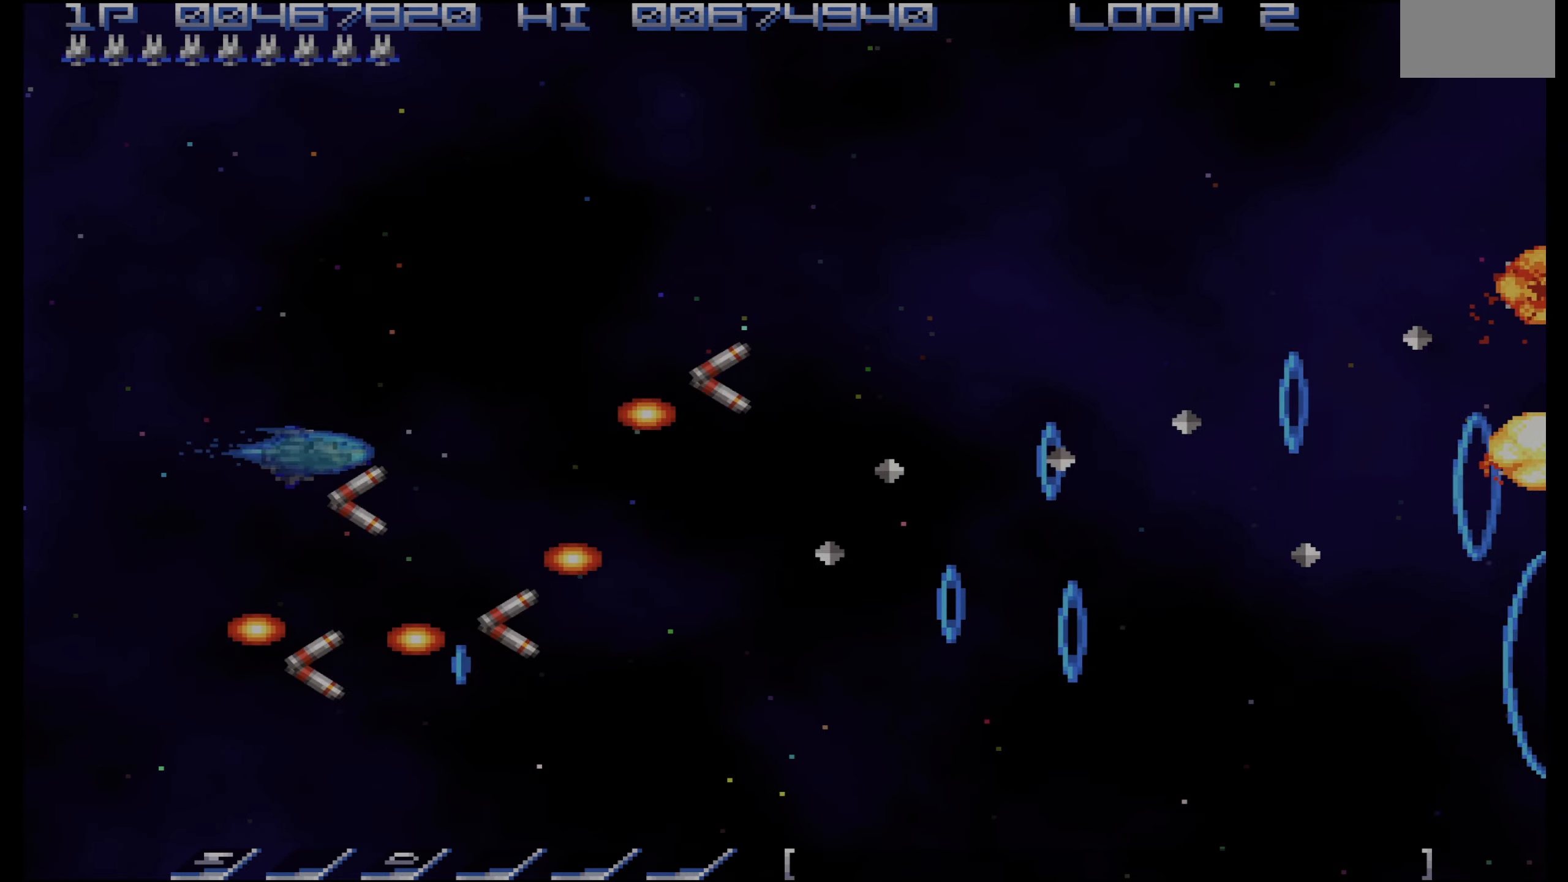
{"buttons": ["CROSS", "DPAD_RIGHT"], "events": [[200, "DPAD_RIGHT", "down"], [250, "DPAD_UP", "up"]]}
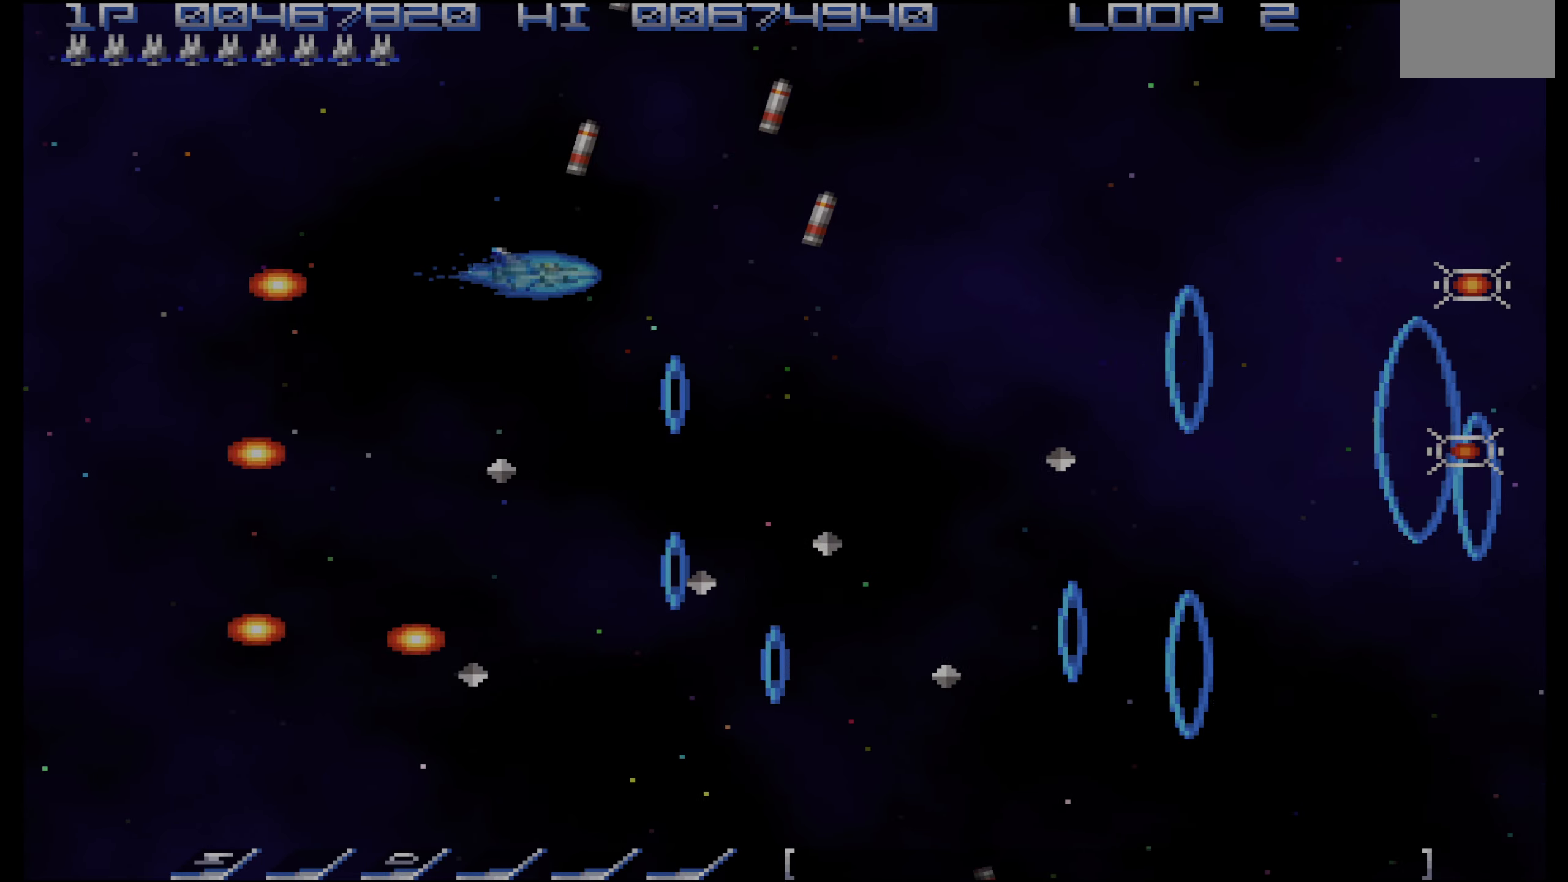
{"buttons": ["DPAD_UP", "DPAD_RIGHT"], "events": [[100, "CROSS", "up"], [467, "DPAD_UP", "down"]]}
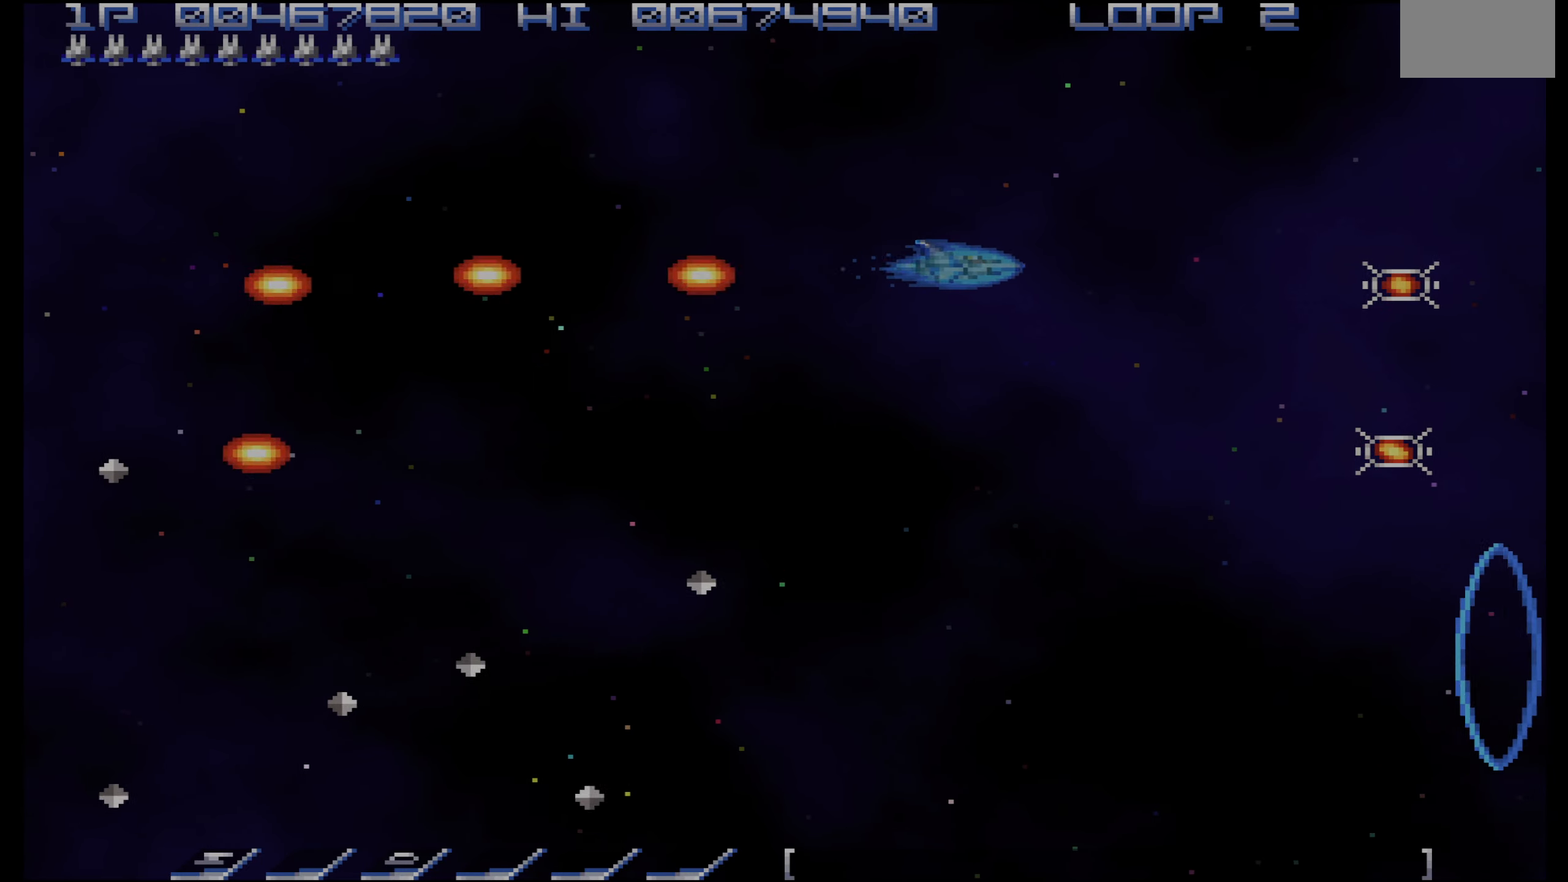
{"buttons": ["DPAD_DOWN", "DPAD_LEFT"], "events": [[17, "DPAD_UP", "up"], [350, "DPAD_DOWN", "down"], [417, "DPAD_RIGHT", "up"], [467, "DPAD_LEFT", "down"]]}
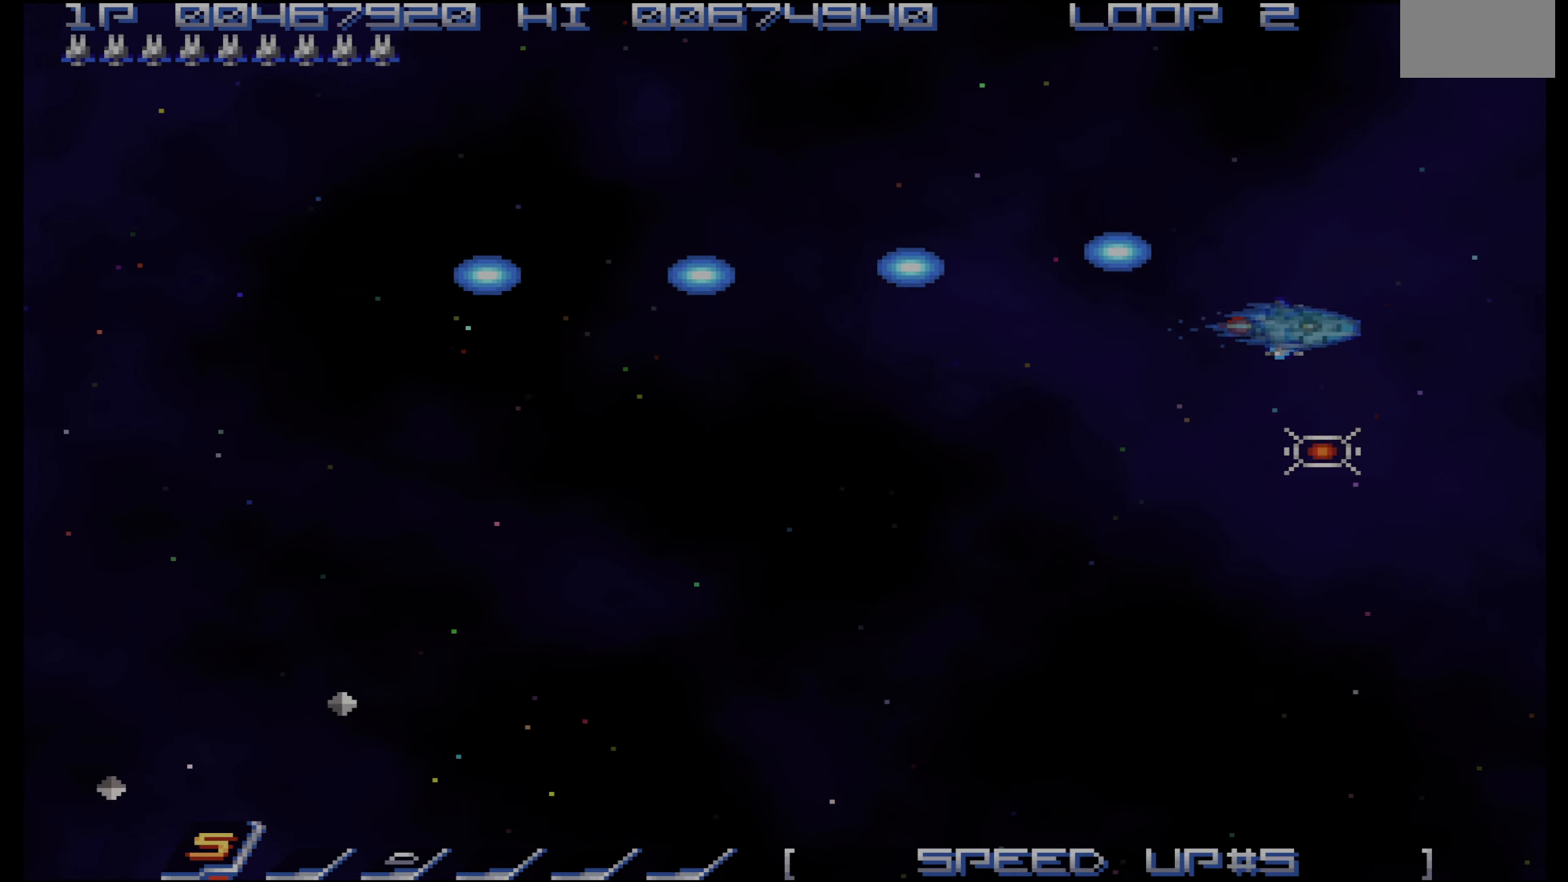
{"buttons": ["DPAD_UP", "DPAD_LEFT"], "events": [[84, "DPAD_LEFT", "up"], [250, "DPAD_LEFT", "down"], [400, "DPAD_DOWN", "up"], [400, "DPAD_UP", "down"]]}
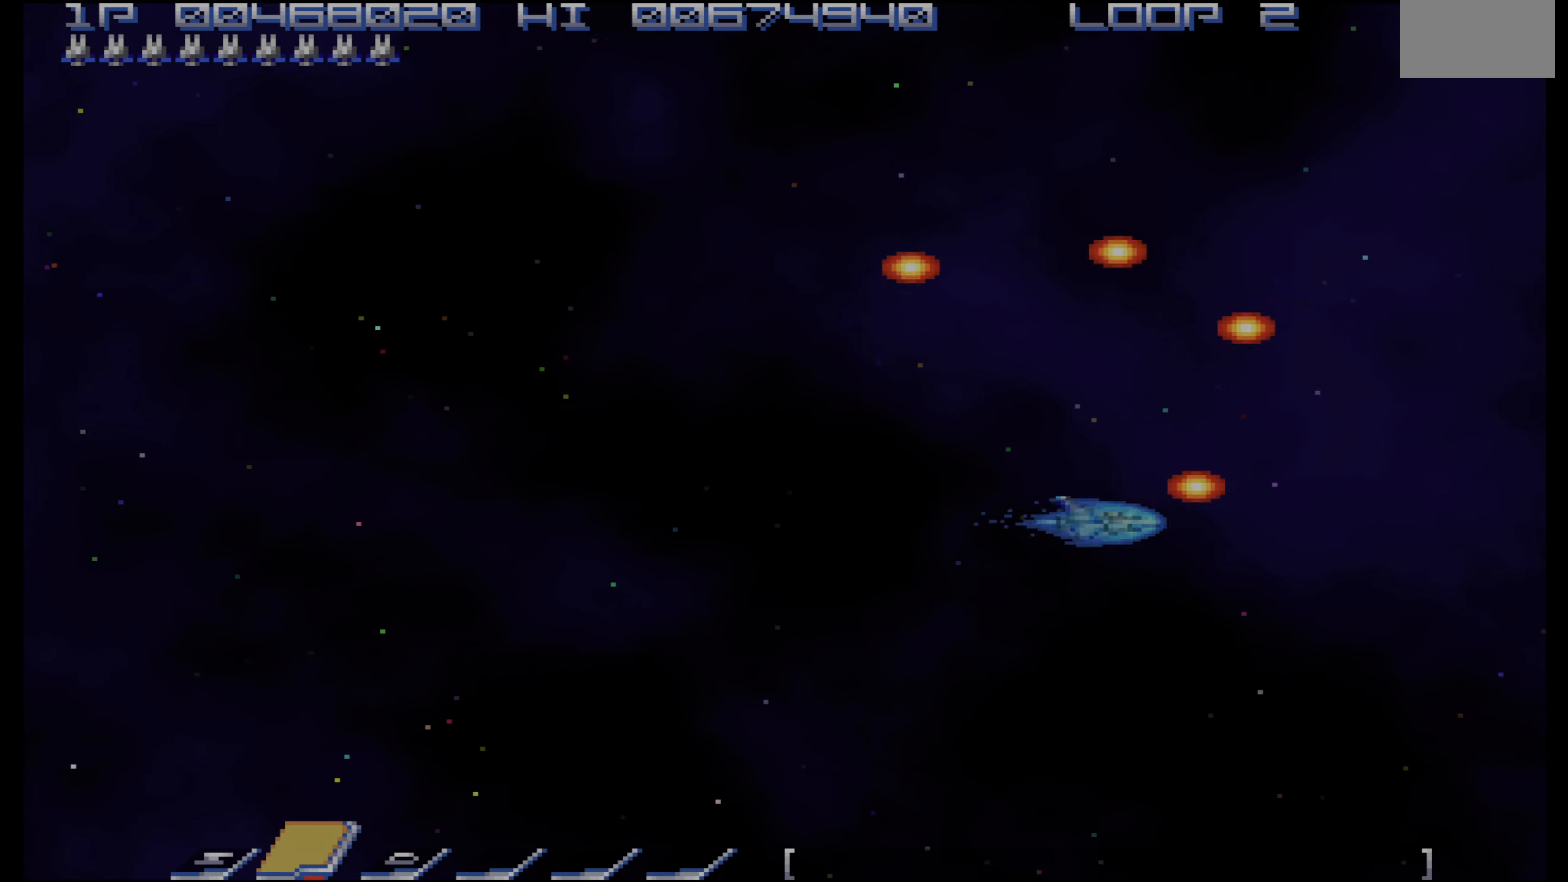
{"buttons": ["DPAD_UP"], "events": [[267, "DPAD_LEFT", "up"]]}
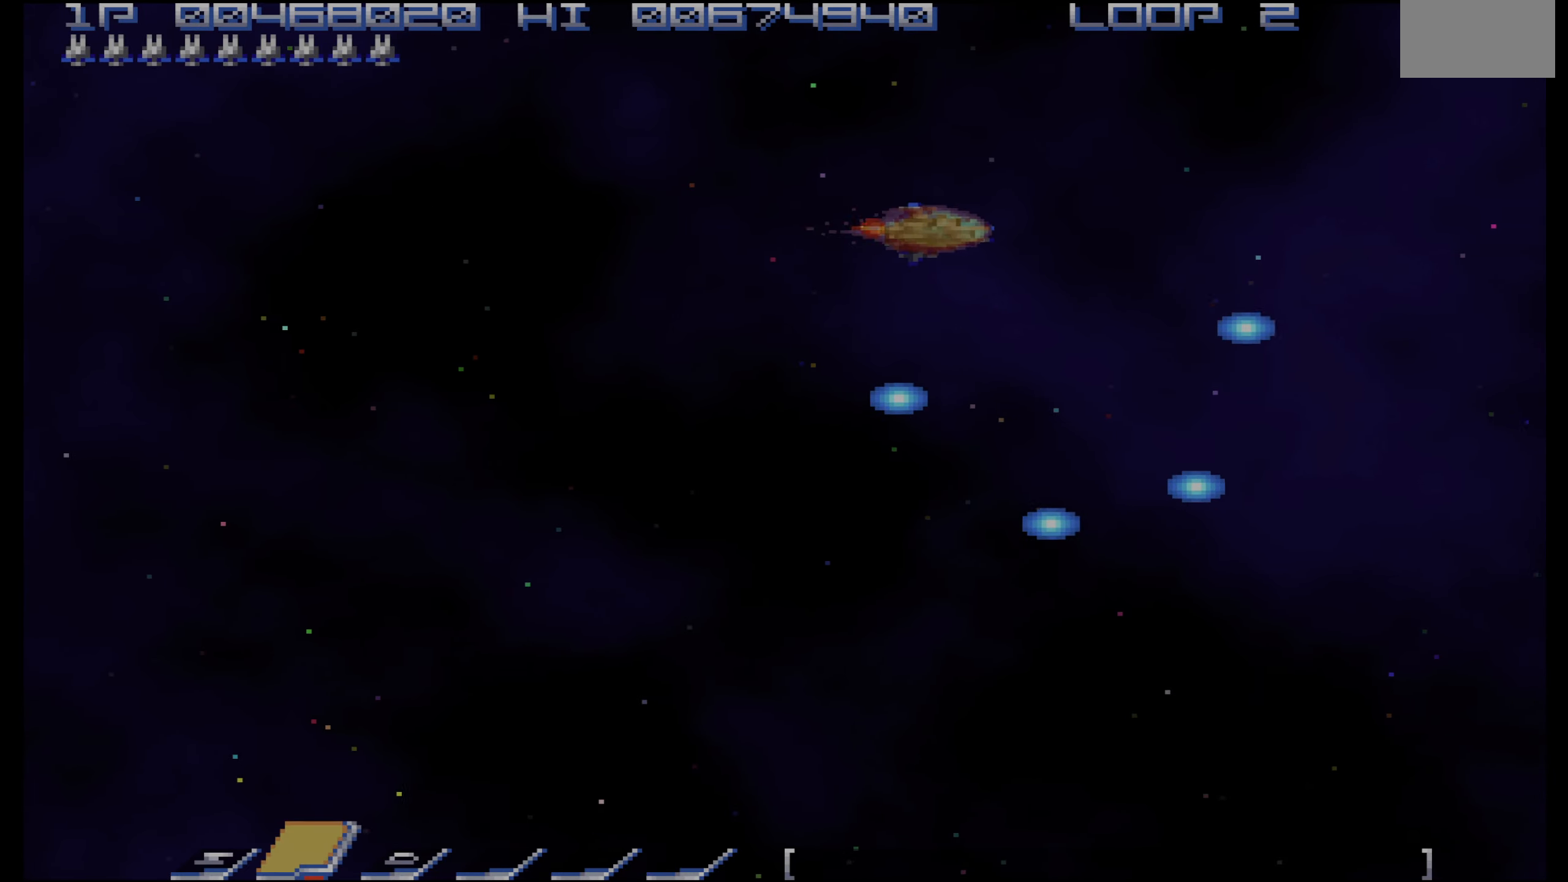
{"buttons": ["CROSS", "DPAD_DOWN", "DPAD_LEFT"], "events": [[34, "DPAD_LEFT", "down"], [184, "DPAD_UP", "up"], [334, "DPAD_DOWN", "down"], [384, "CROSS", "down"]]}
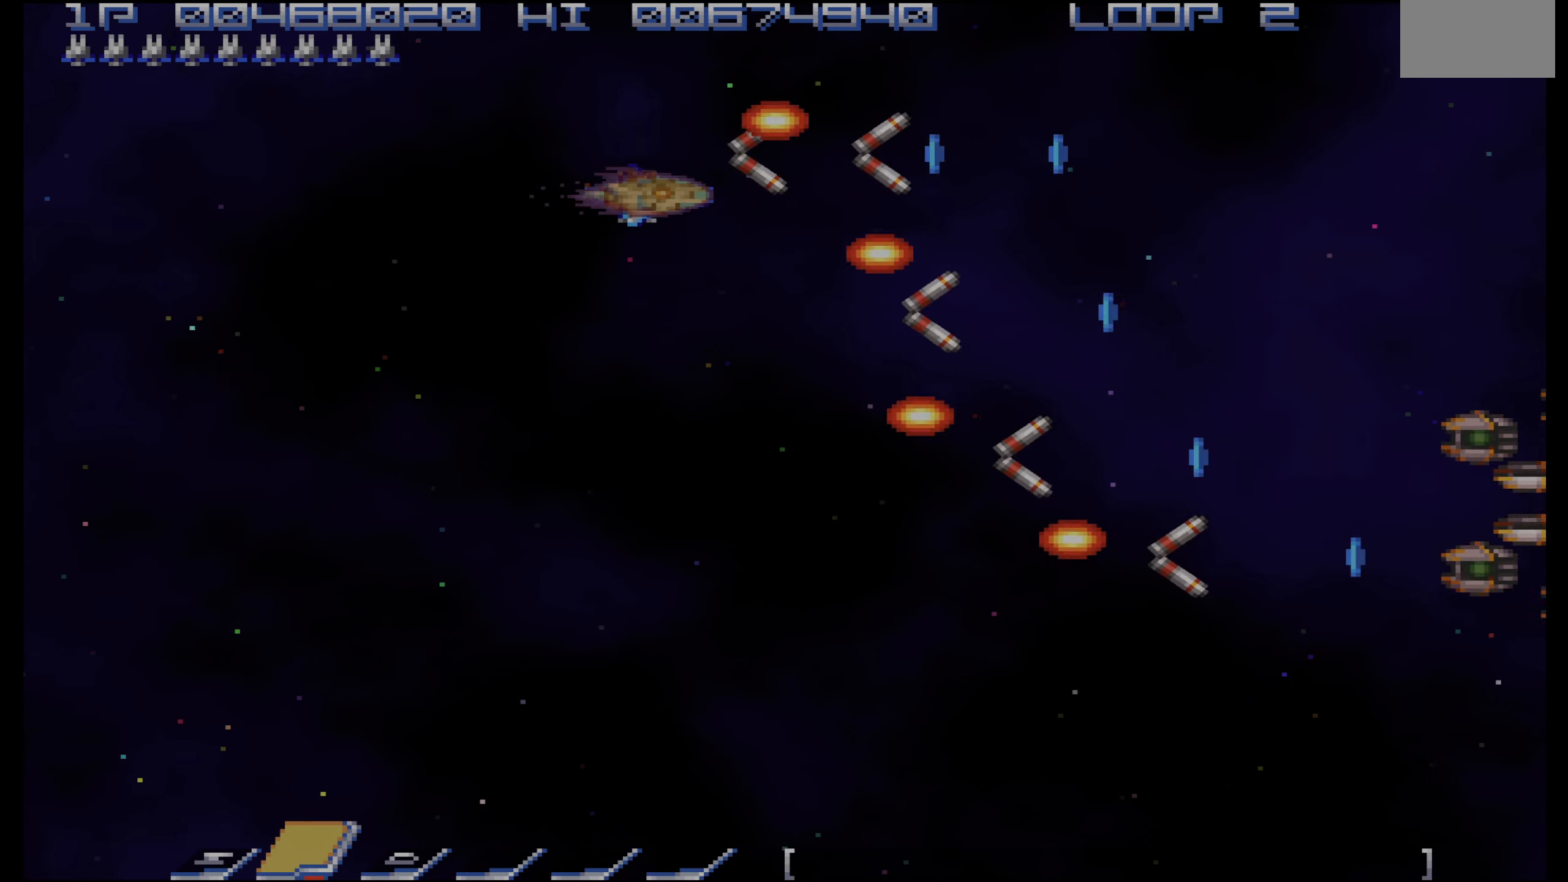
{"buttons": ["CROSS", "DPAD_DOWN", "DPAD_LEFT"], "events": [[50, "DPAD_LEFT", "up"], [484, "DPAD_LEFT", "down"]]}
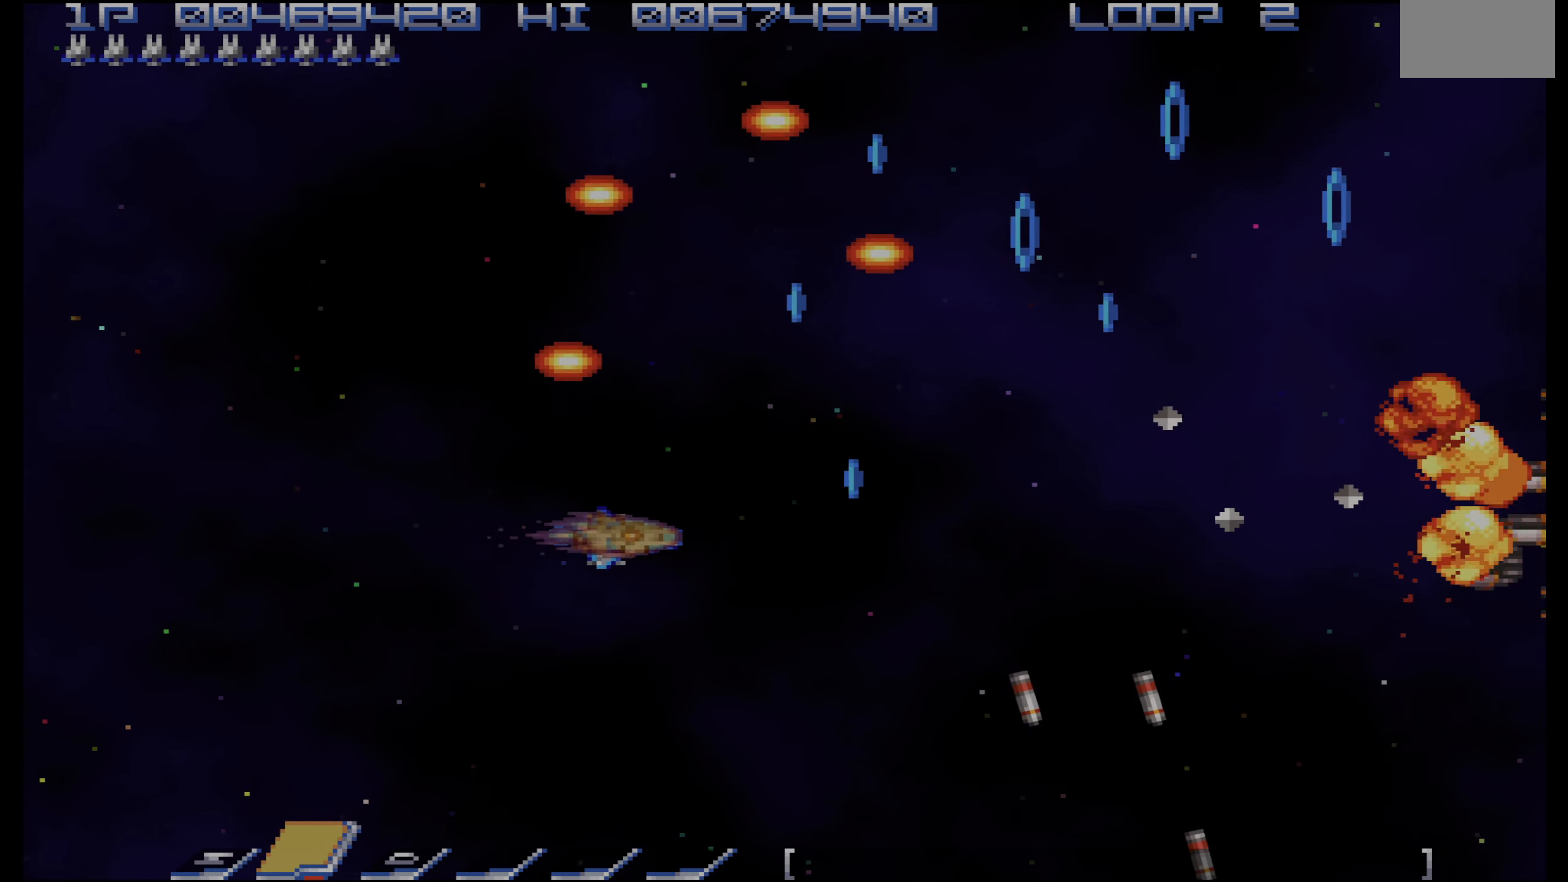
{"buttons": ["CROSS"], "events": [[200, "DPAD_LEFT", "up"], [217, "DPAD_DOWN", "up"], [334, "DPAD_DOWN", "down"], [350, "DPAD_LEFT", "down"], [384, "DPAD_LEFT", "up"], [434, "DPAD_DOWN", "up"]]}
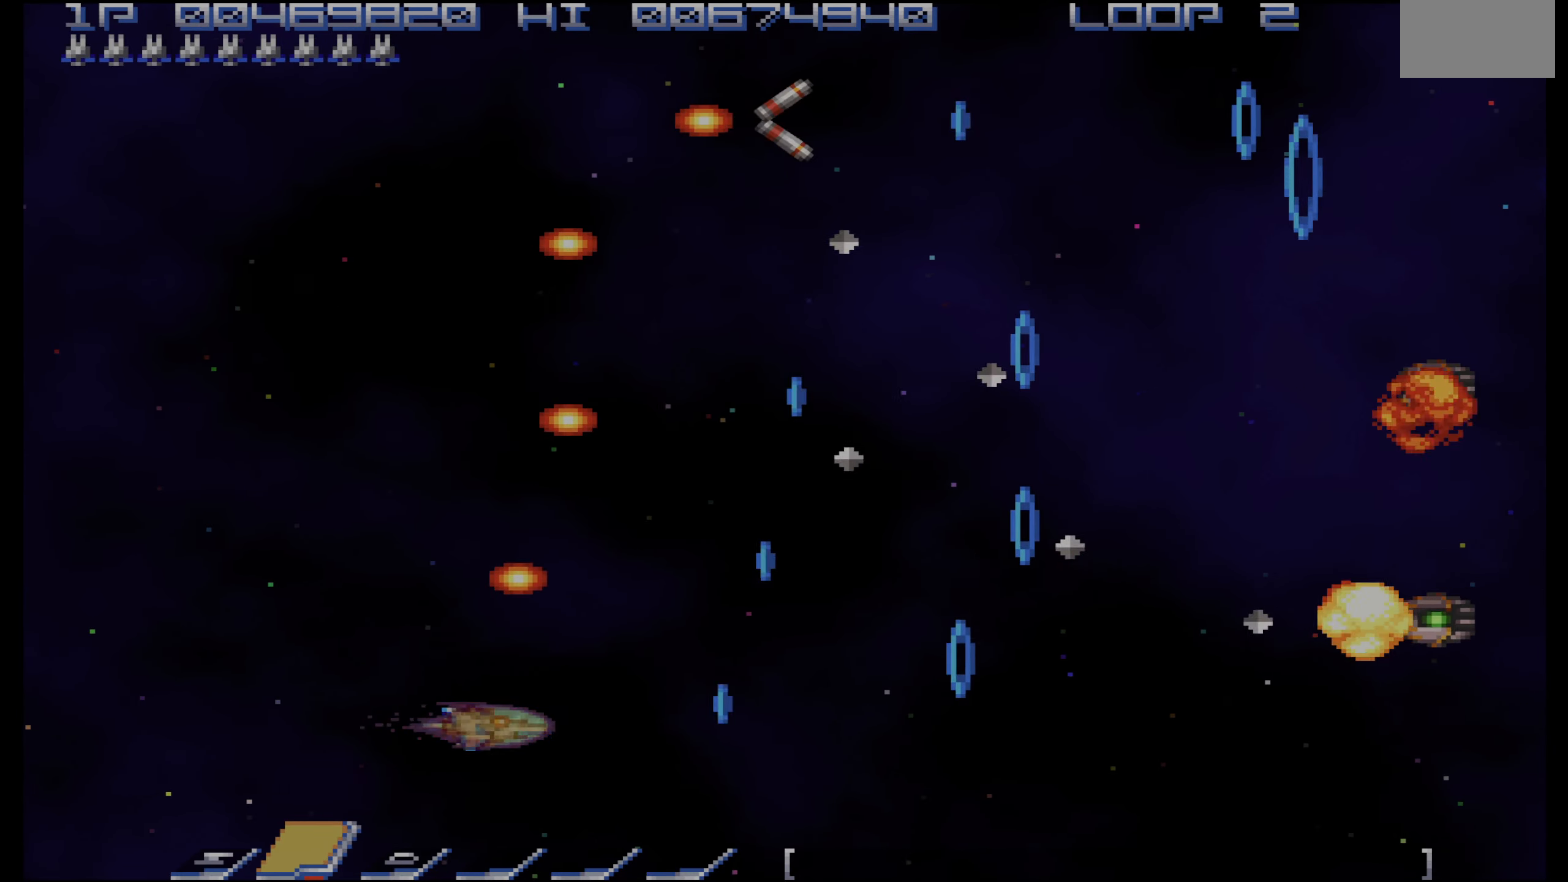
{"buttons": ["CROSS", "DPAD_UP"], "events": [[34, "DPAD_DOWN", "down"], [34, "DPAD_LEFT", "down"], [84, "DPAD_LEFT", "up"], [117, "DPAD_DOWN", "up"], [217, "DPAD_LEFT", "down"], [284, "DPAD_UP", "down"], [317, "DPAD_LEFT", "up"]]}
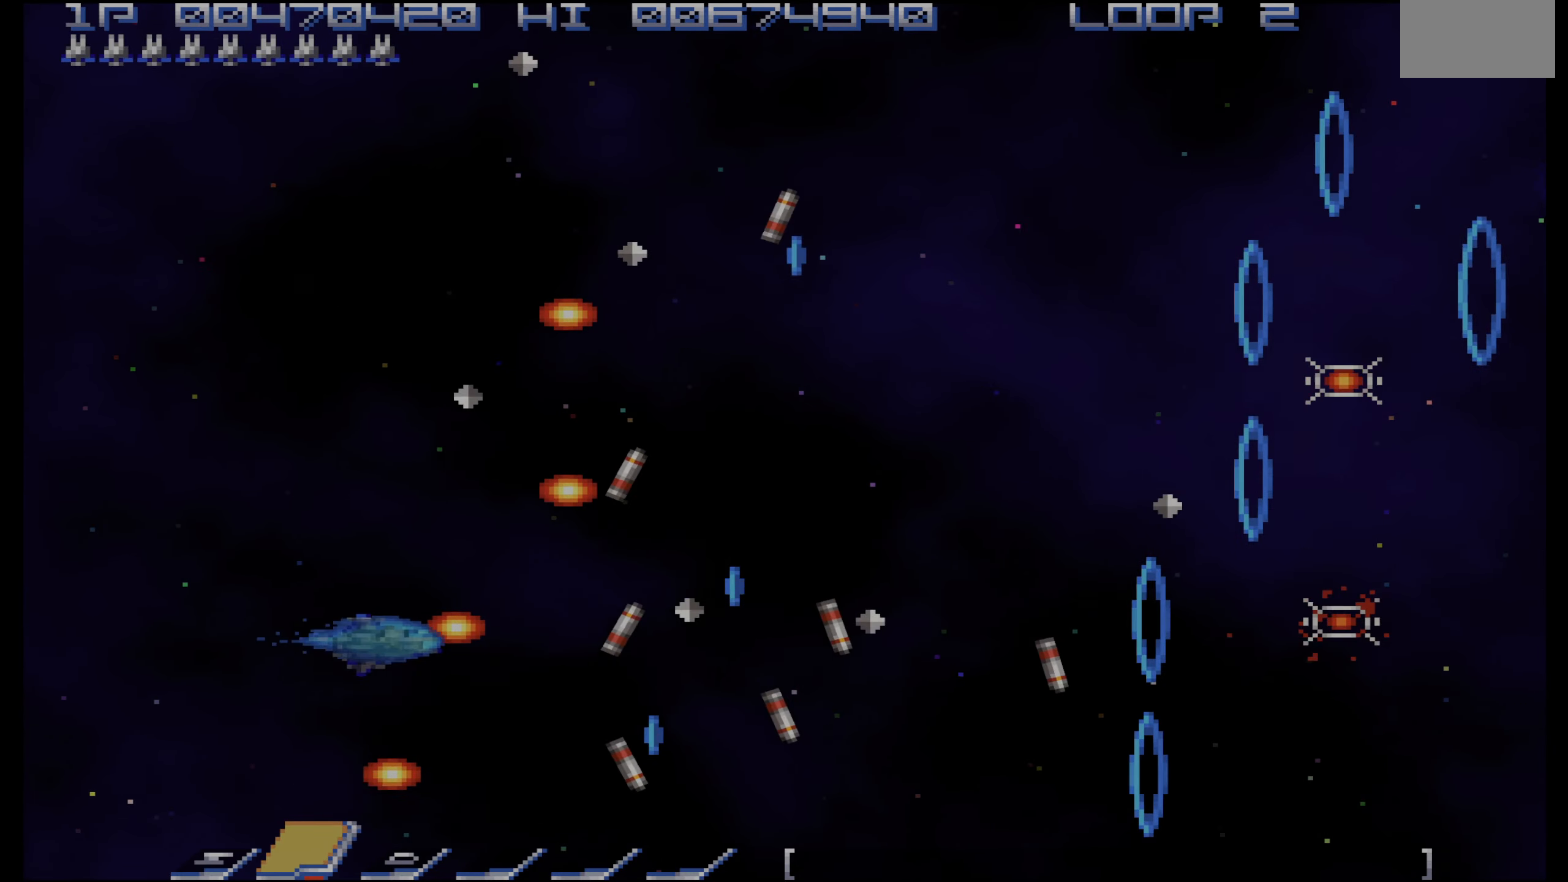
{"buttons": ["DPAD_RIGHT"], "events": [[50, "CROSS", "up"], [167, "DPAD_RIGHT", "down"], [400, "DPAD_UP", "up"]]}
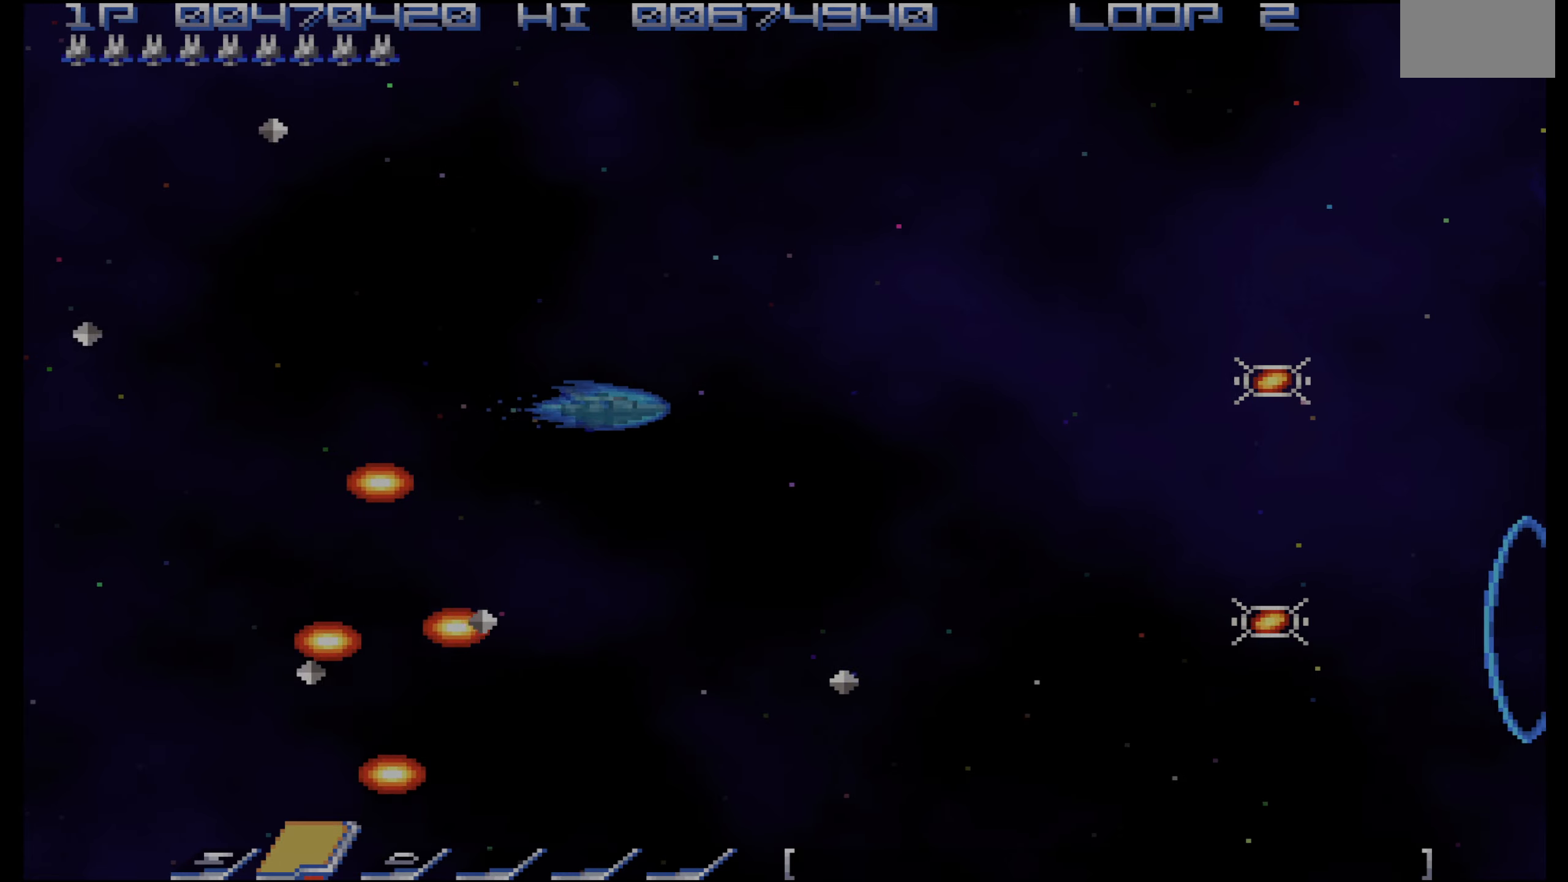
{"buttons": ["DPAD_RIGHT"], "events": [[383, "DPAD_UP", "down"], [500, "DPAD_UP", "up"]]}
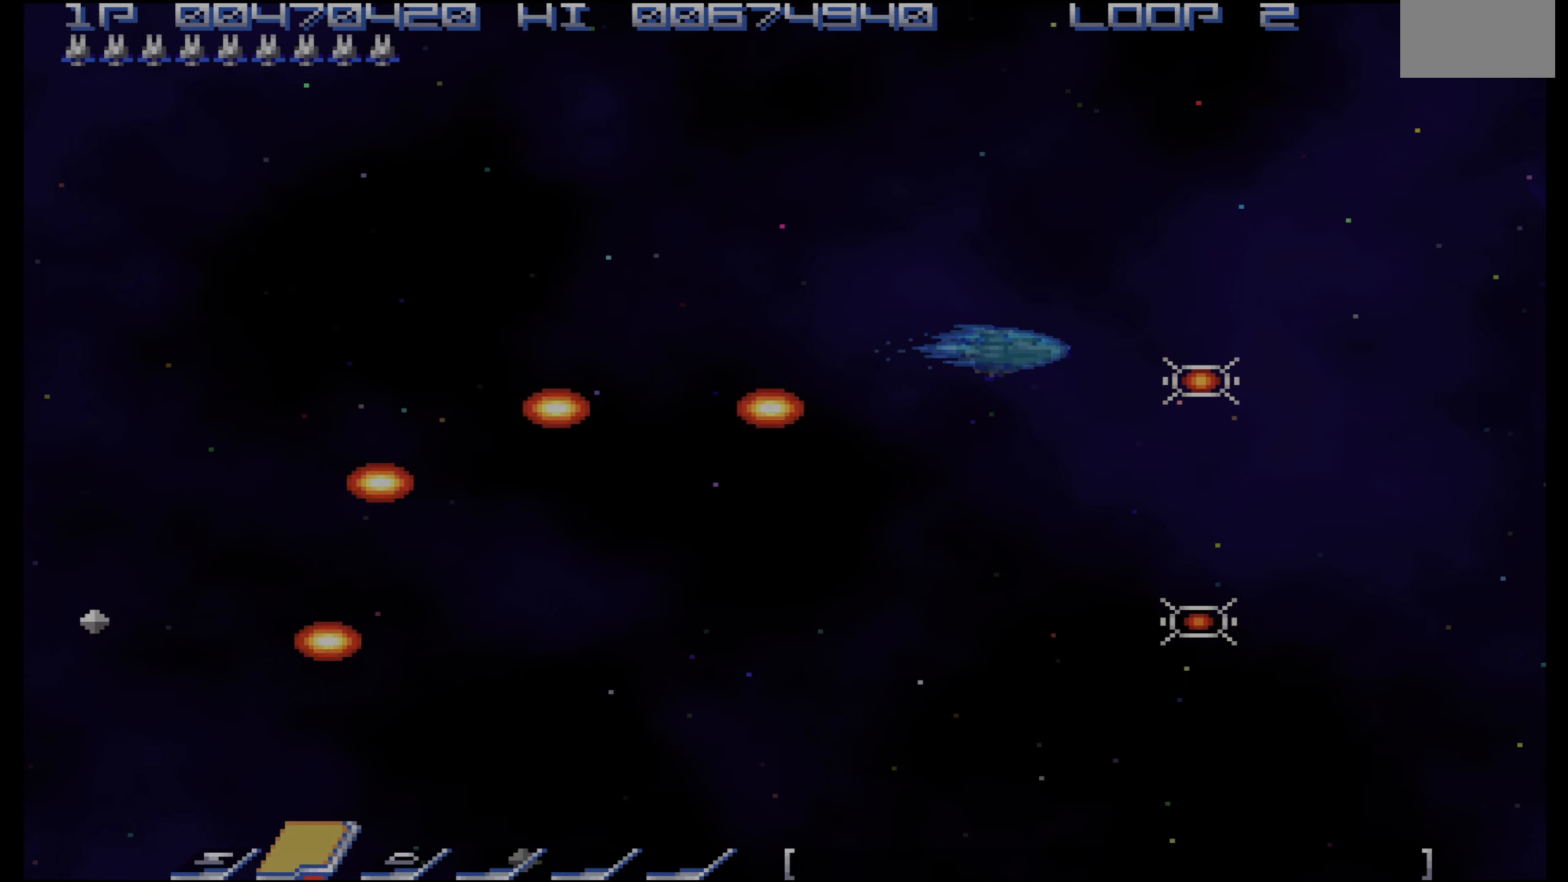
{"buttons": ["DPAD_DOWN", "DPAD_LEFT"], "events": [[83, "DPAD_DOWN", "down"], [150, "DPAD_RIGHT", "up"], [483, "DPAD_LEFT", "down"]]}
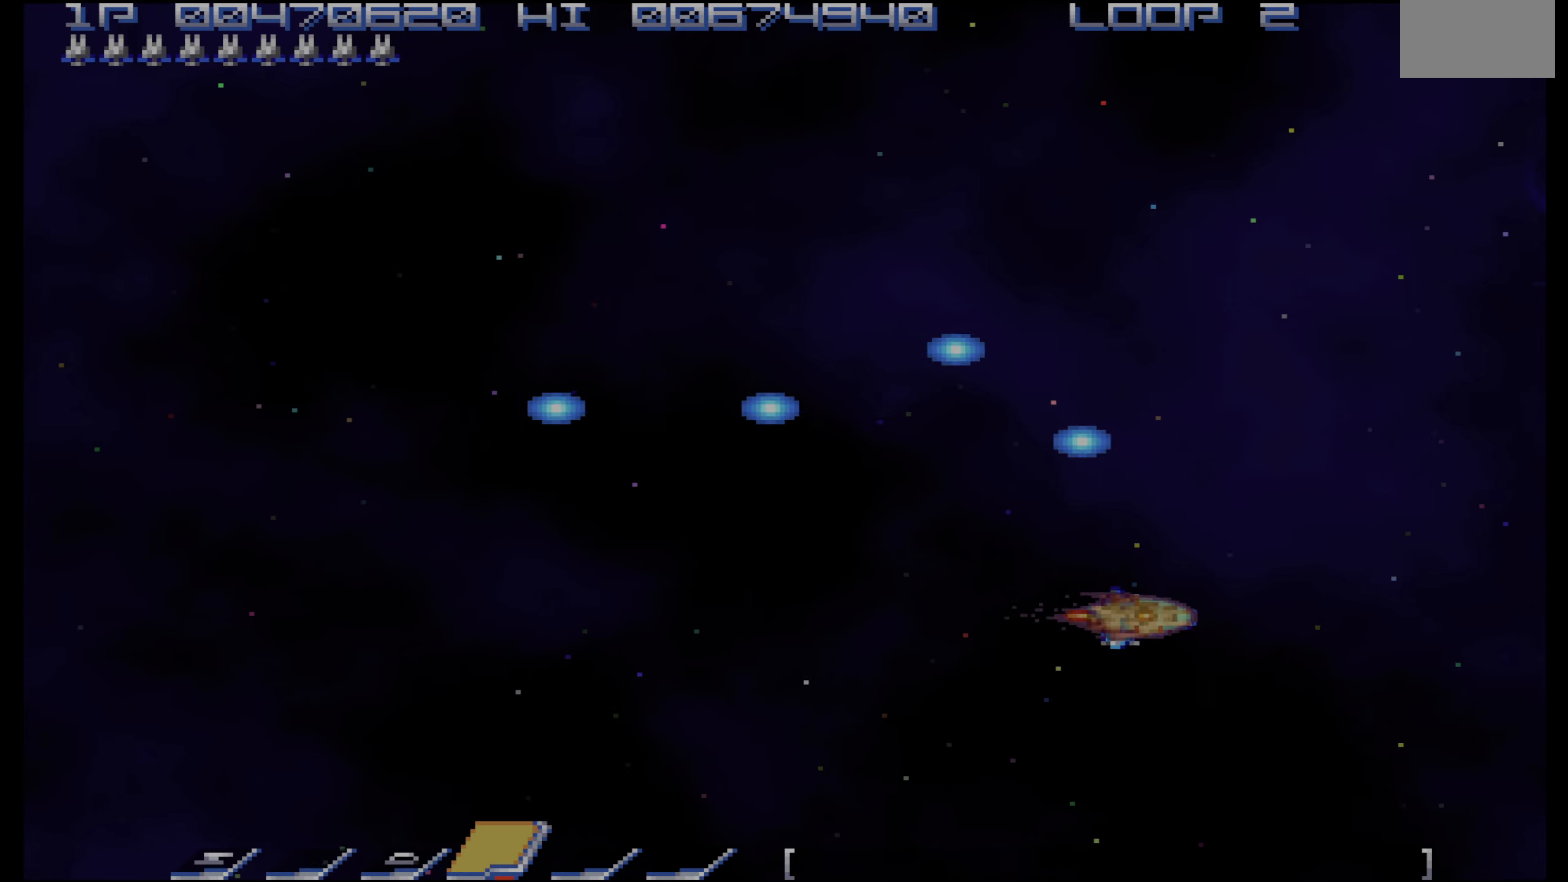
{"buttons": ["DPAD_UP", "DPAD_LEFT"], "events": [[117, "DPAD_DOWN", "up"], [117, "DPAD_UP", "down"]]}
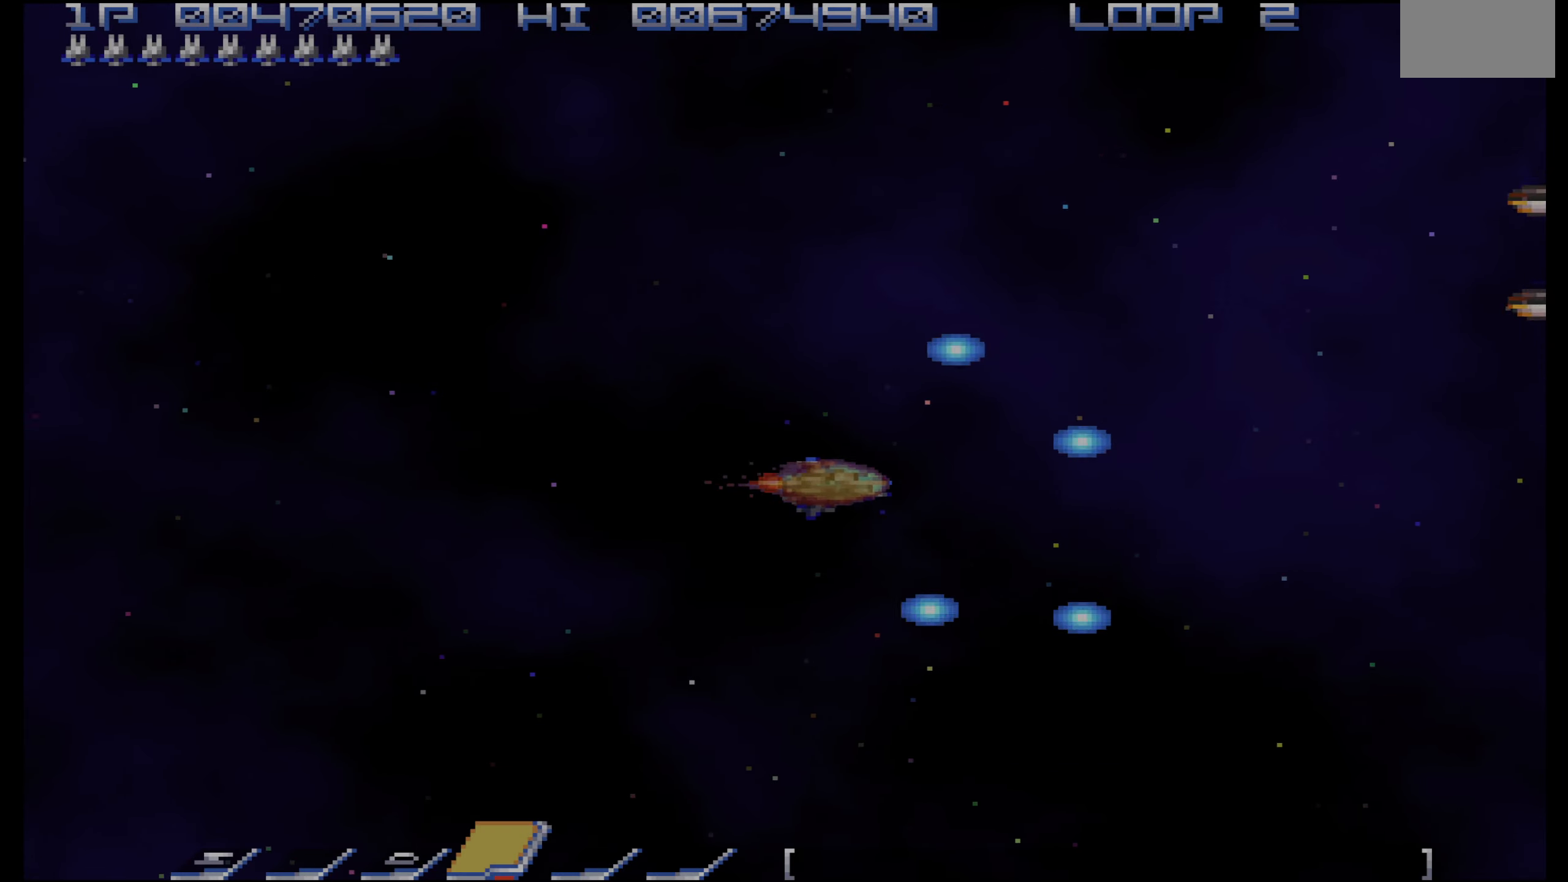
{"buttons": ["CROSS", "DPAD_UP"], "events": [[183, "DPAD_LEFT", "up"], [317, "CROSS", "down"]]}
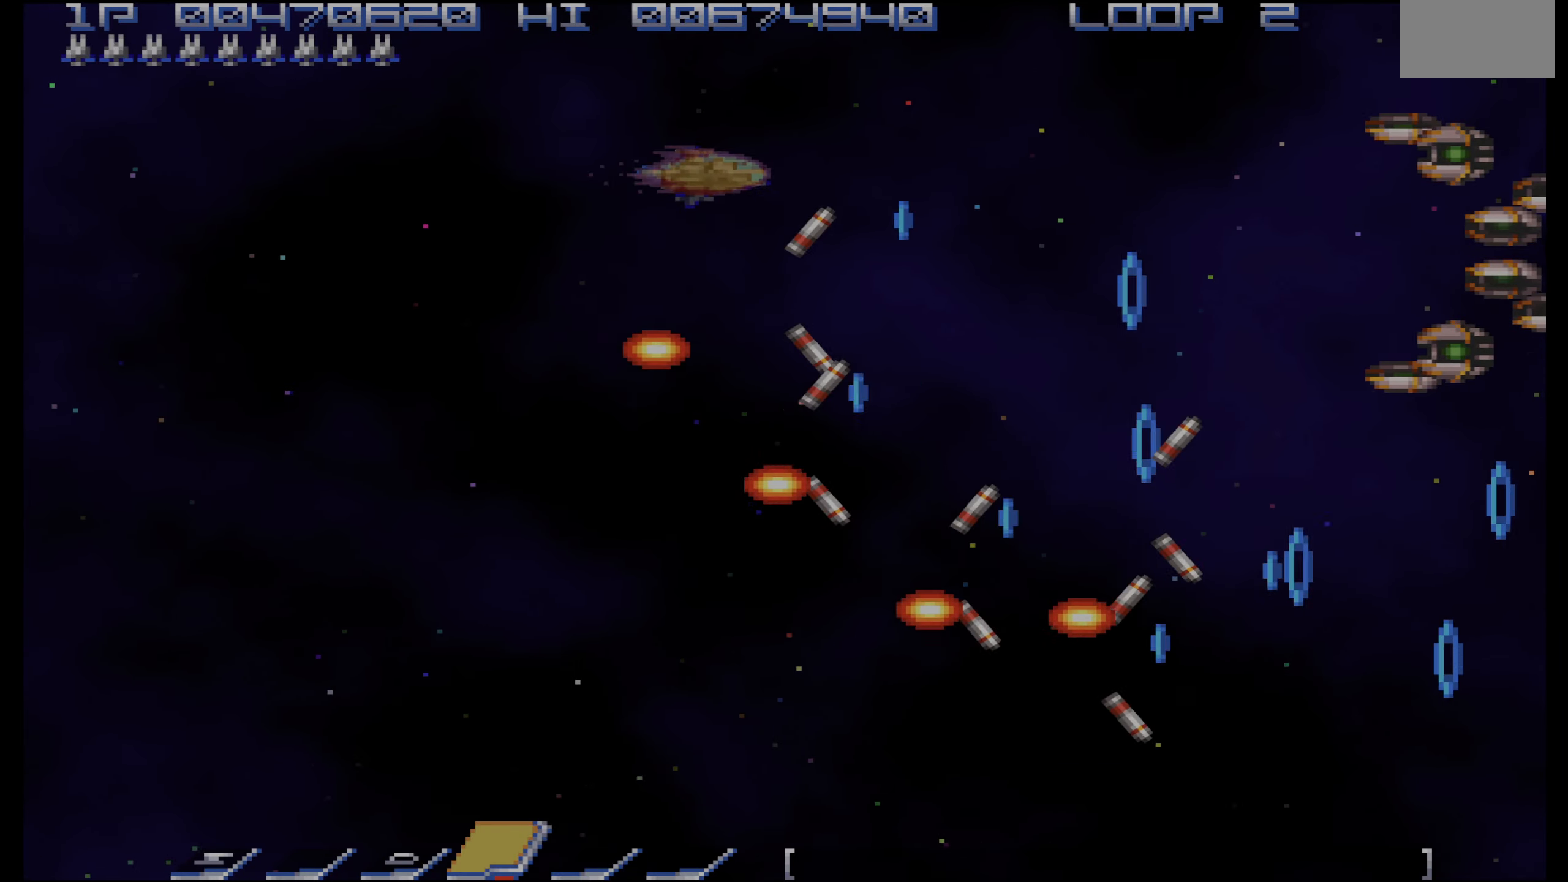
{"buttons": ["CROSS", "DPAD_DOWN", "DPAD_LEFT"], "events": [[33, "DPAD_UP", "up"], [67, "DPAD_LEFT", "down"], [167, "DPAD_LEFT", "up"], [300, "DPAD_LEFT", "down"], [350, "DPAD_LEFT", "up"], [400, "DPAD_LEFT", "down"], [433, "DPAD_DOWN", "down"]]}
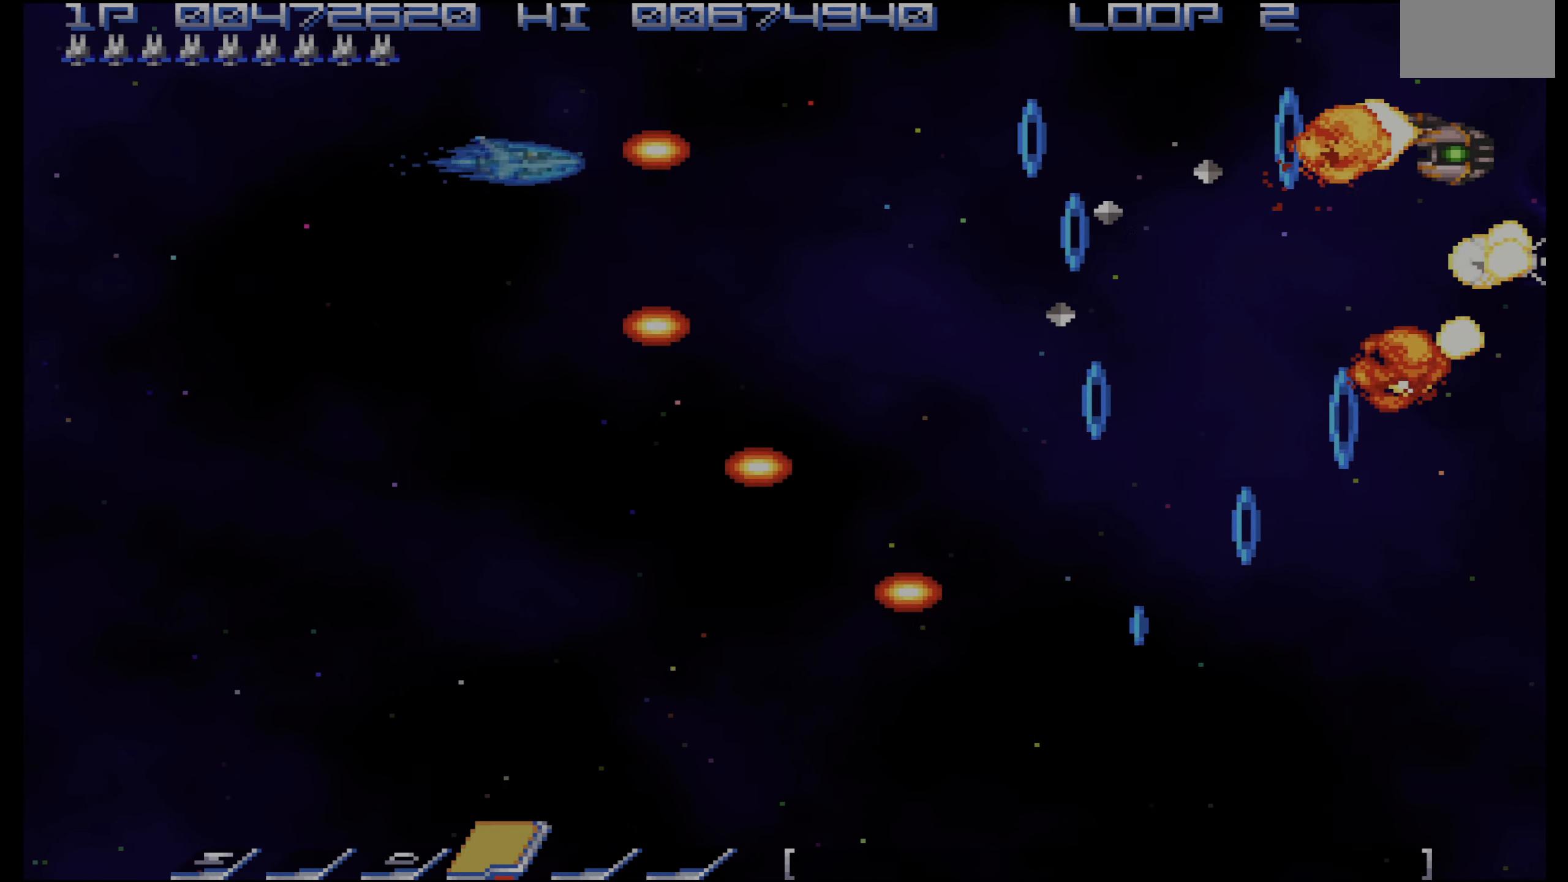
{"buttons": ["CROSS", "DPAD_DOWN"], "events": [[50, "DPAD_LEFT", "up"]]}
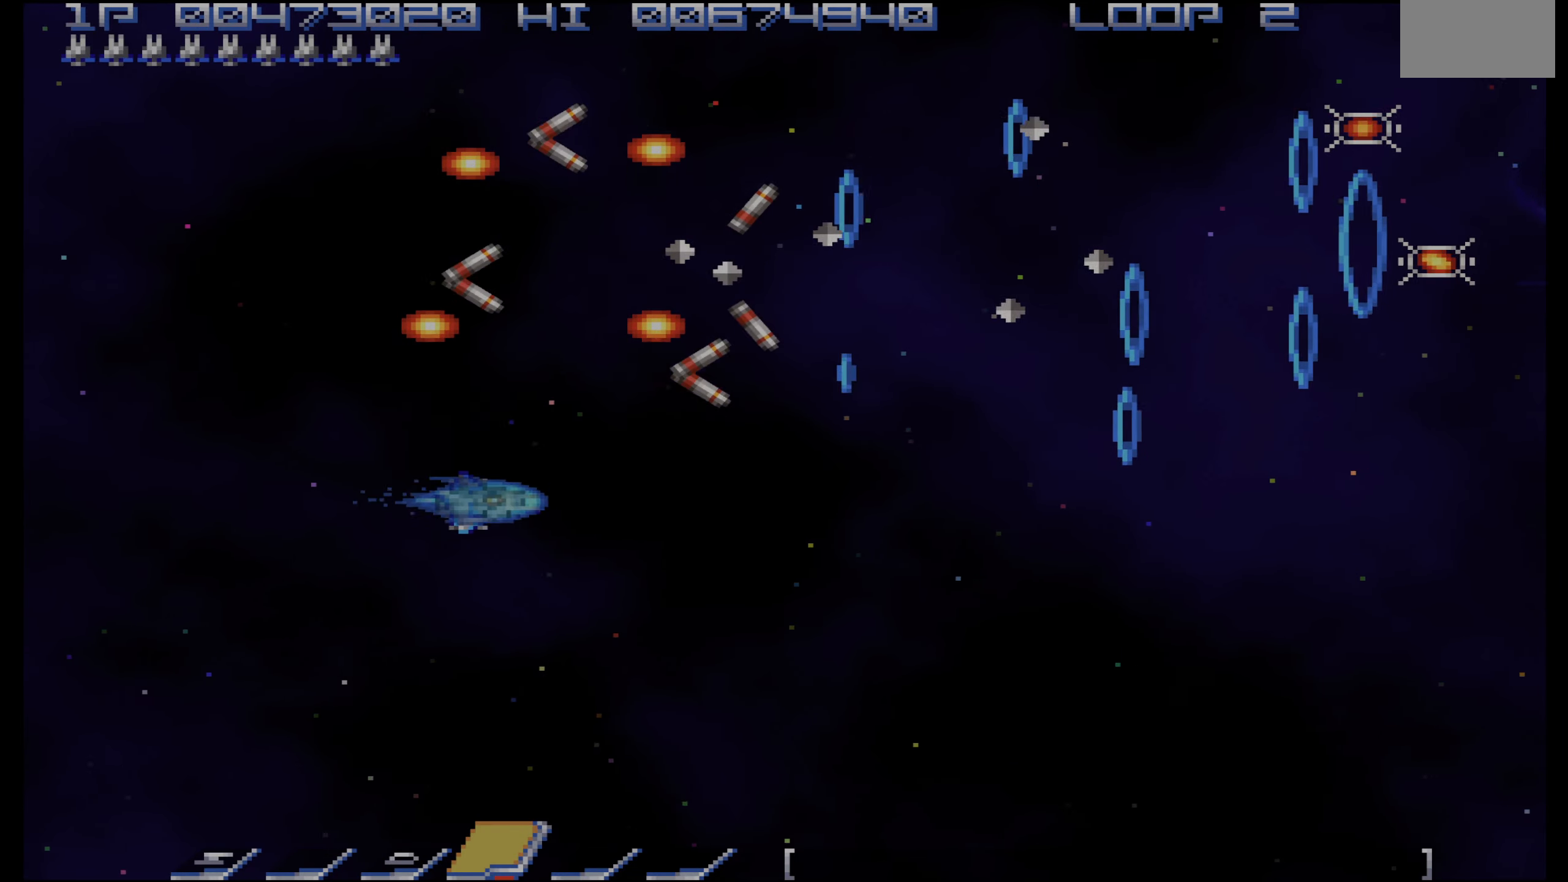
{"buttons": ["DPAD_UP"], "events": [[233, "DPAD_RIGHT", "down"], [250, "CROSS", "up"], [250, "DPAD_DOWN", "up"], [367, "DPAD_RIGHT", "up"], [367, "DPAD_UP", "down"]]}
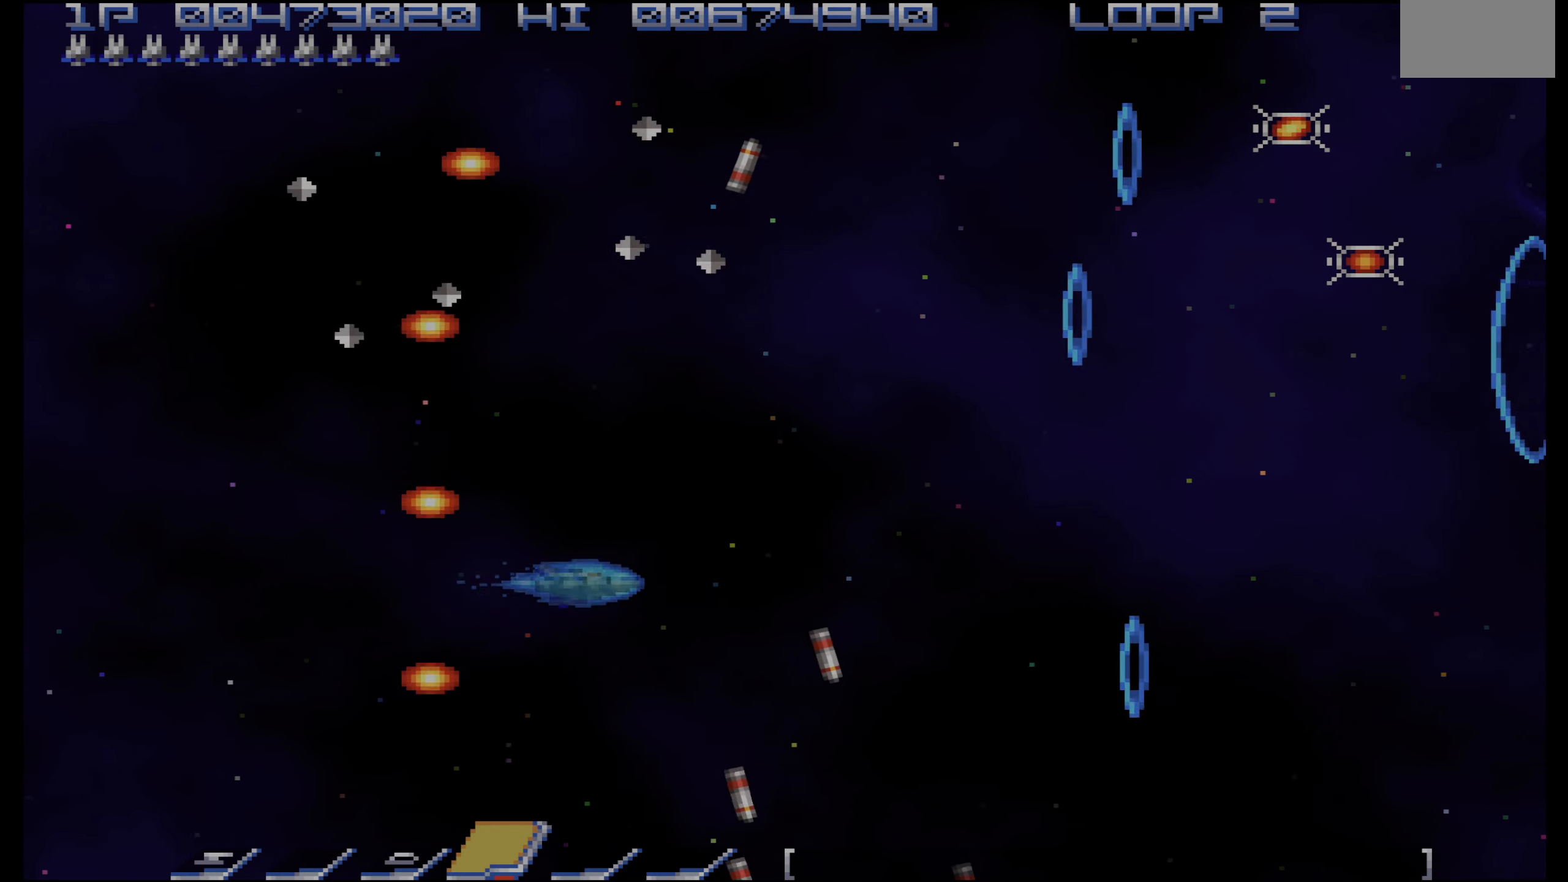
{"buttons": ["DPAD_UP", "DPAD_RIGHT"], "events": [[17, "DPAD_RIGHT", "down"], [233, "DPAD_UP", "up"], [350, "DPAD_UP", "down"]]}
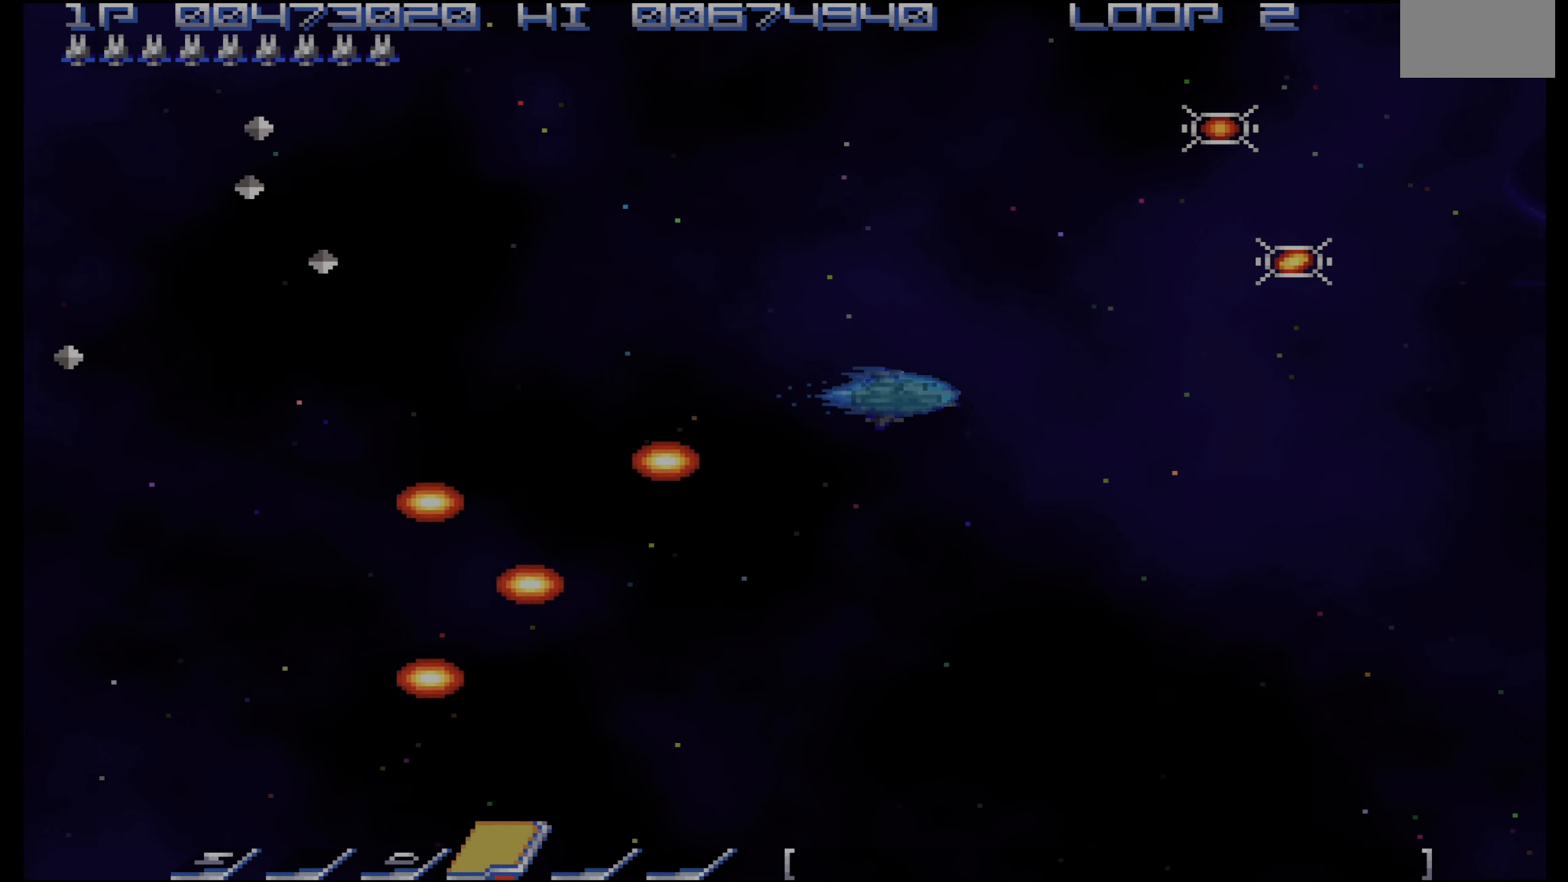
{"buttons": ["DPAD_DOWN", "DPAD_RIGHT"], "events": [[100, "DPAD_RIGHT", "up"], [283, "DPAD_RIGHT", "down"], [467, "DPAD_UP", "up"], [500, "DPAD_DOWN", "down"]]}
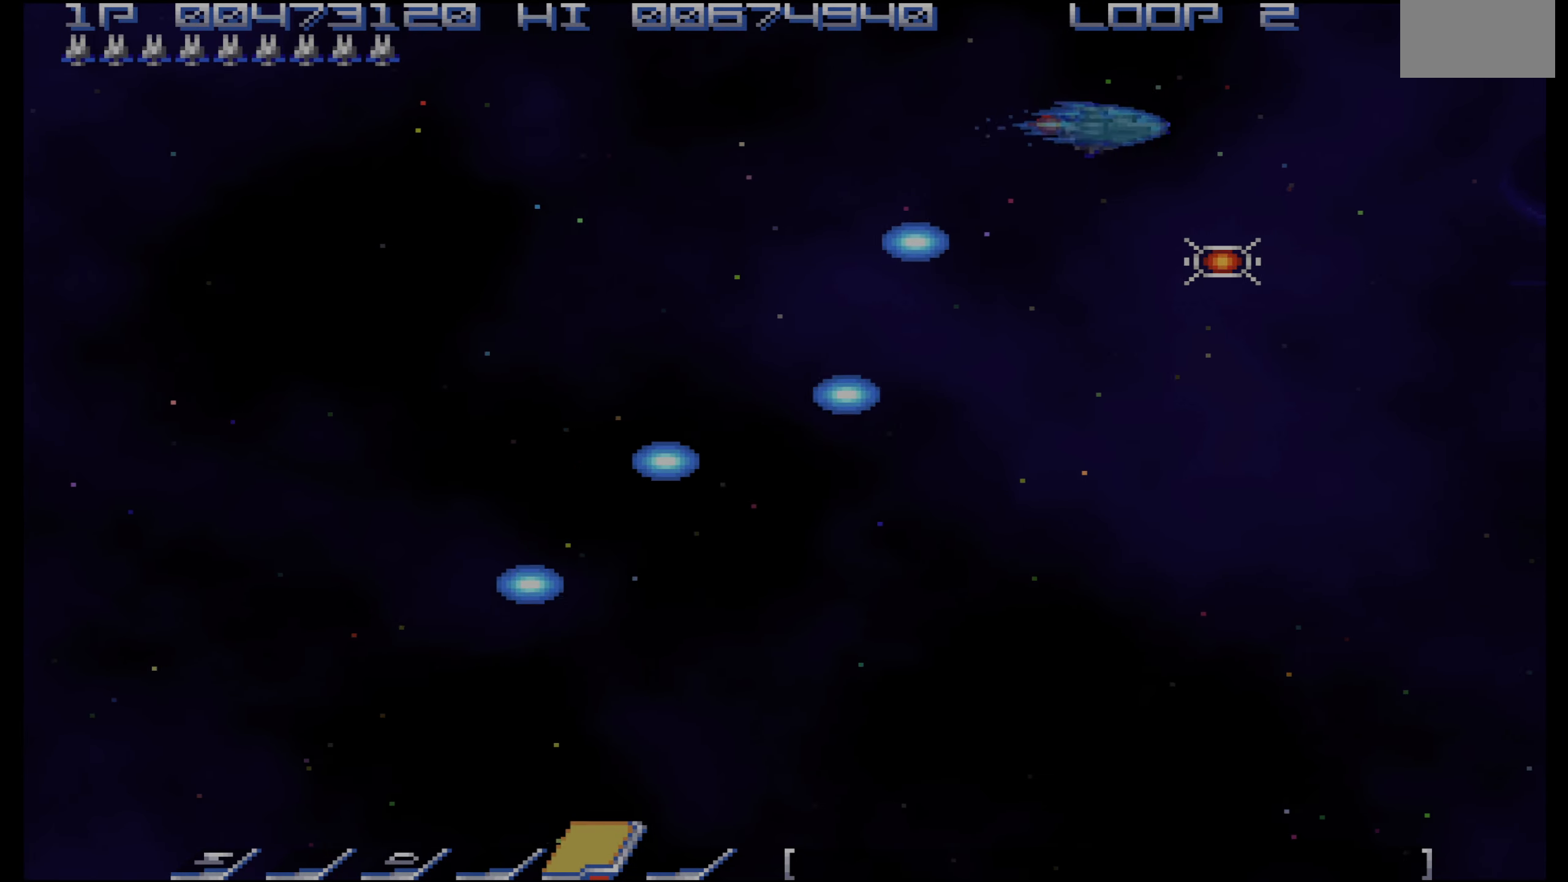
{"buttons": ["DPAD_DOWN", "DPAD_LEFT"], "events": [[100, "DPAD_RIGHT", "up"], [267, "DPAD_LEFT", "down"]]}
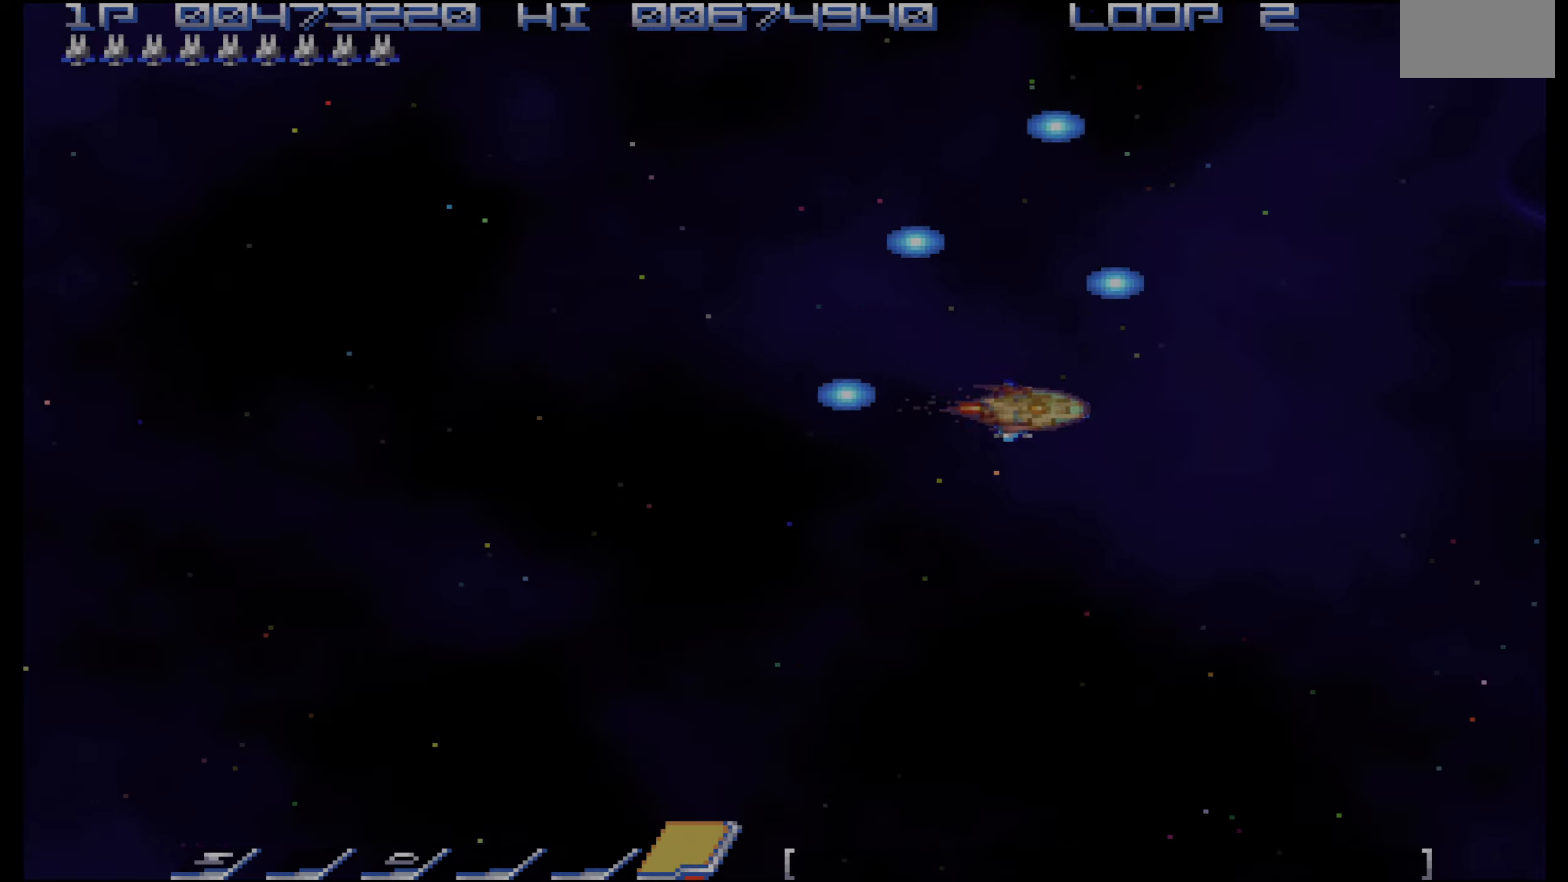
{"buttons": [], "events": [[483, "DPAD_LEFT", "up"], [500, "DPAD_DOWN", "up"]]}